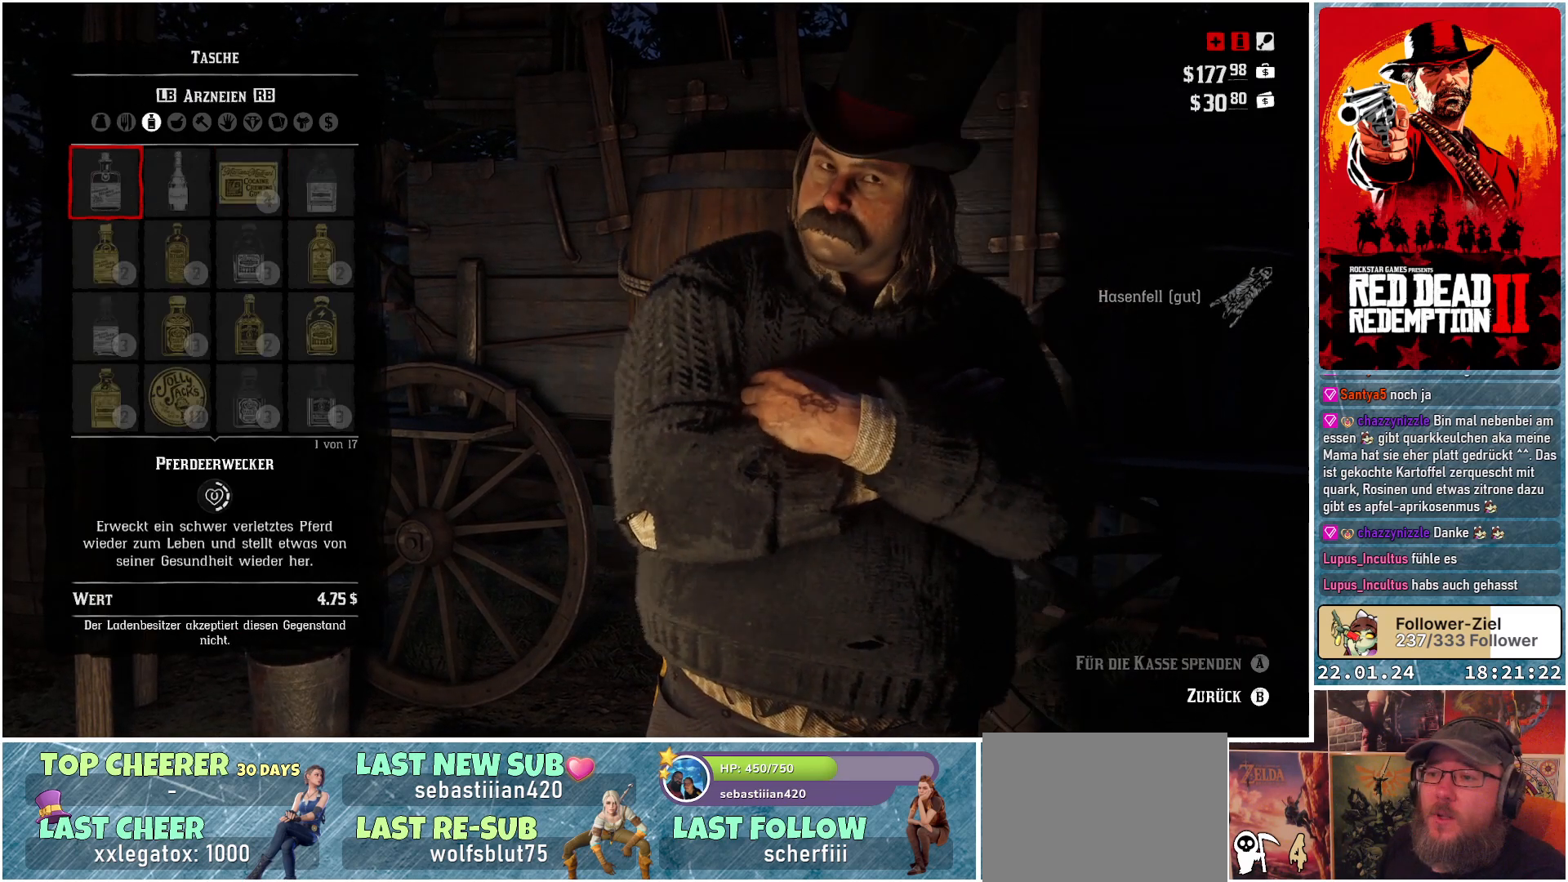
Gameplay with a controller (Xbox layout); each line is a JSON object with the inputs held at the frame after it. "events" lists button and stick changes between this image and that frame as [ms after this image, input, new state], when the widget could be followed in between.
{"buttons": [], "left_stick": "center", "right_stick": "center", "events": [[17, "L1", "down"], [133, "L1", "up"], [267, "L1", "down"], [350, "L1", "up"]]}
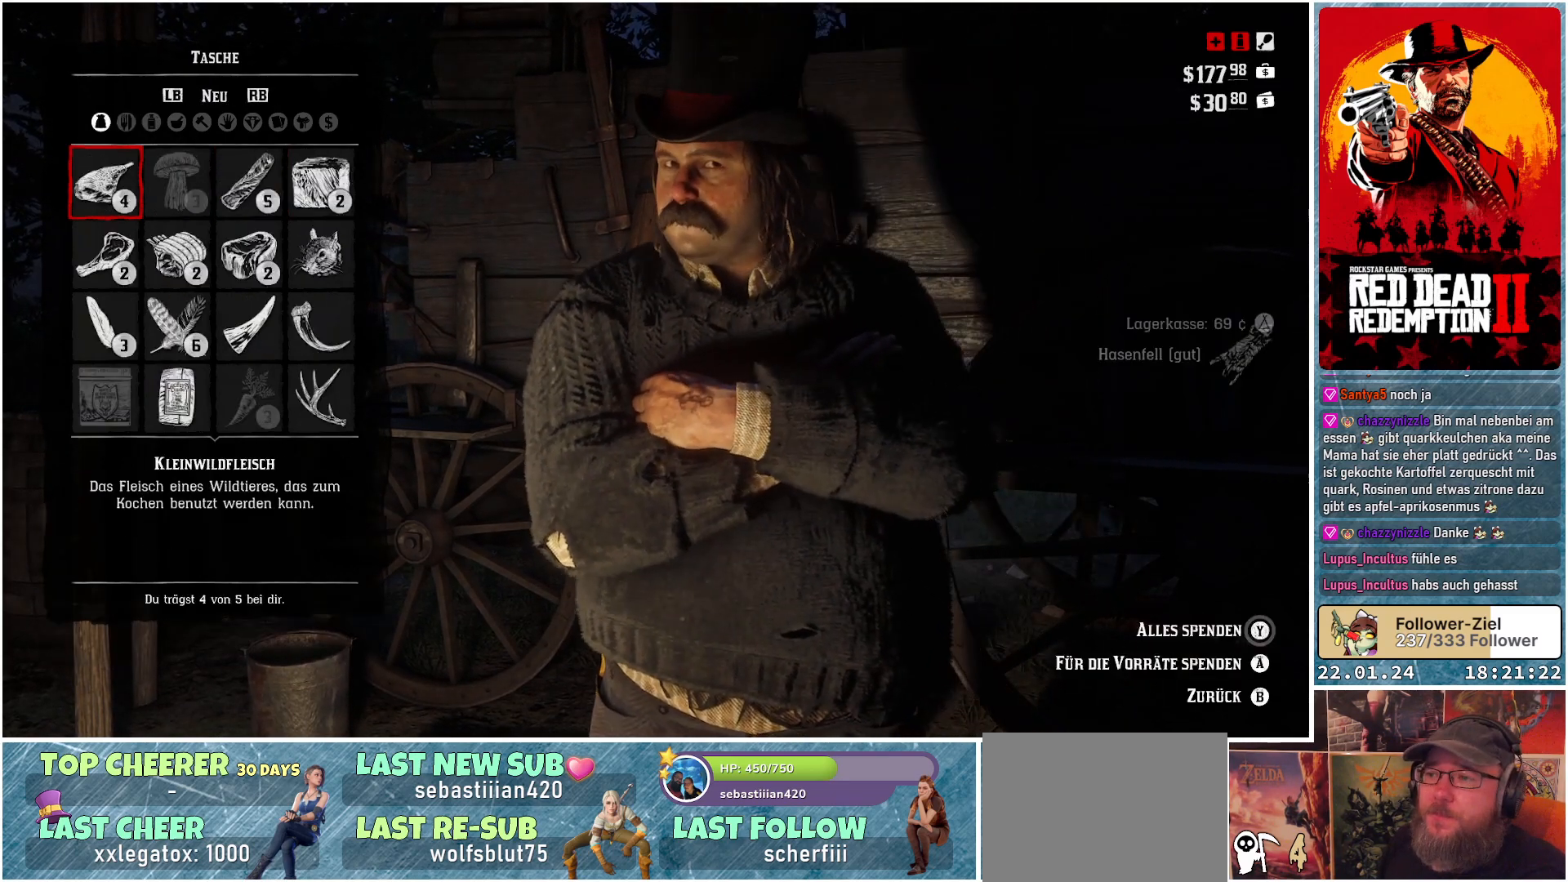
{"buttons": [], "left_stick": "center", "right_stick": "center", "events": [[134, "L1", "down"], [234, "L1", "up"]]}
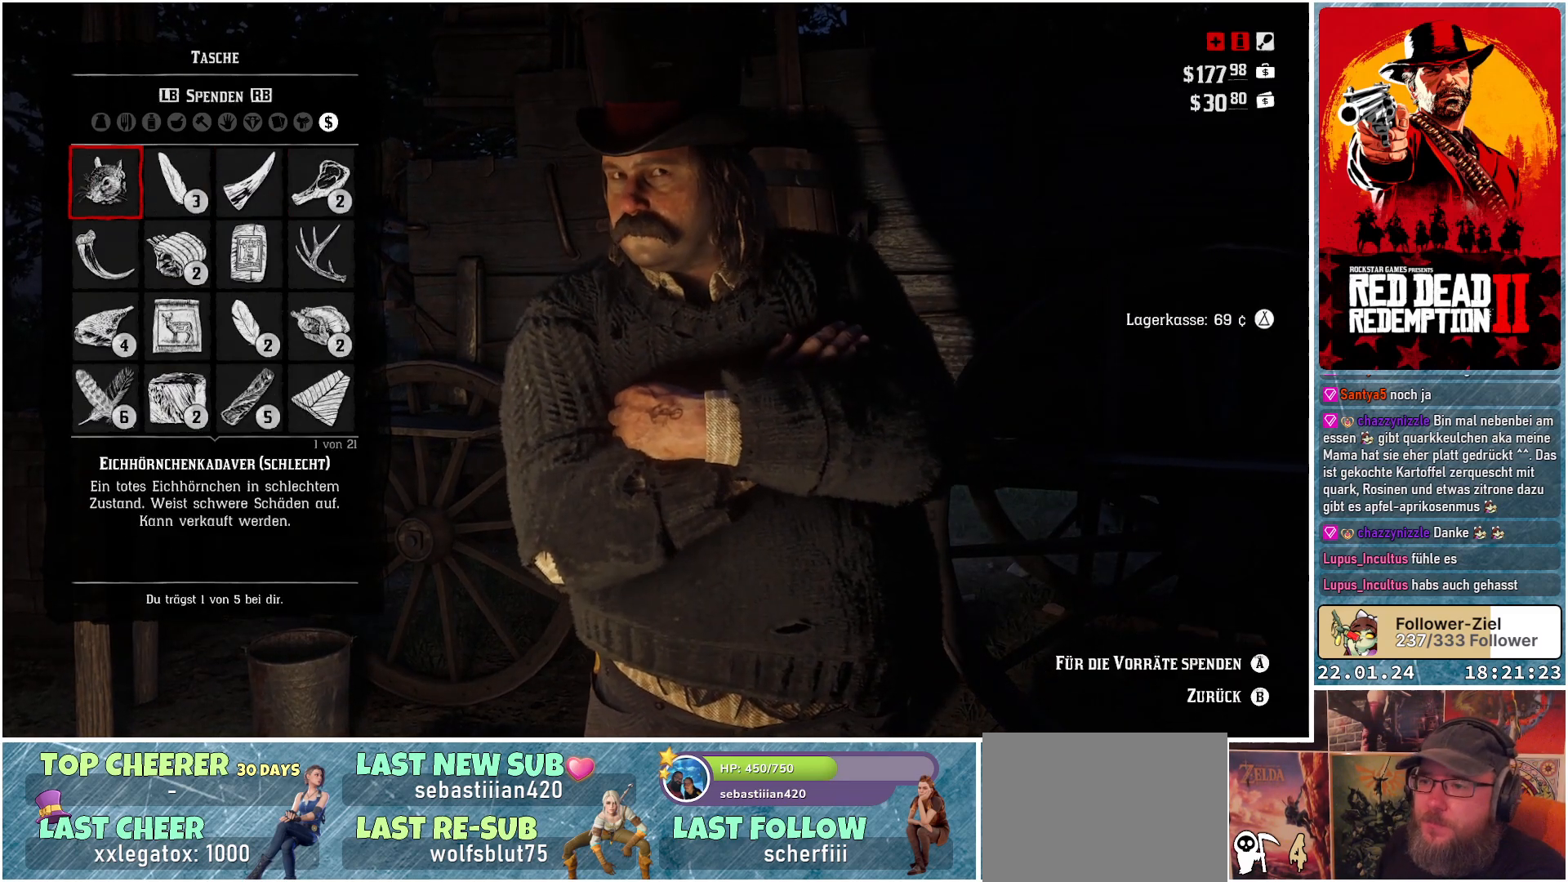
{"buttons": [], "left_stick": "center", "right_stick": "center", "events": []}
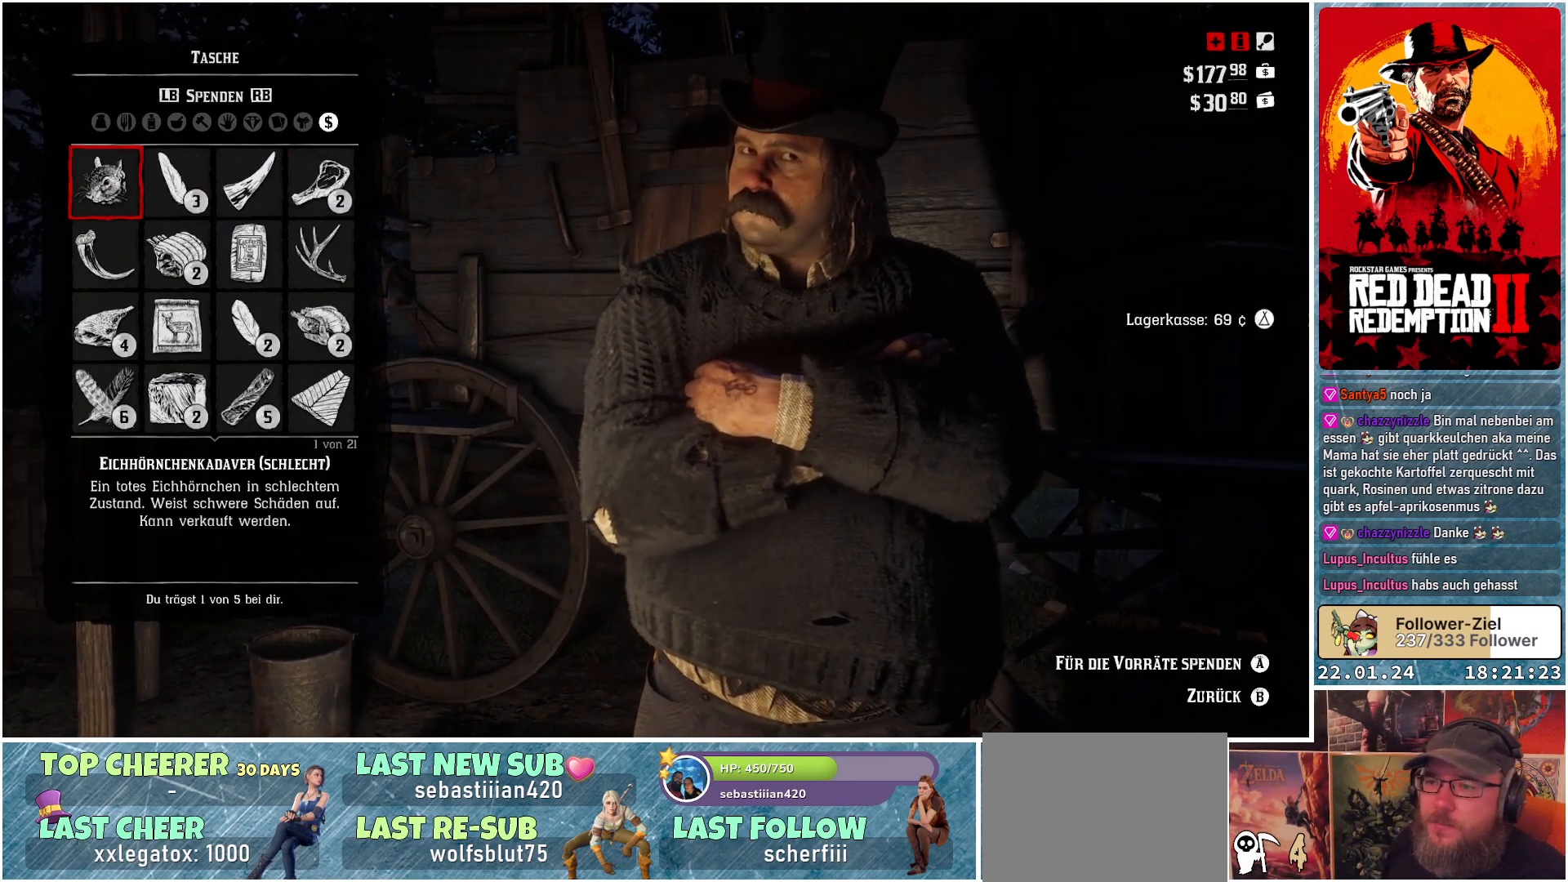
{"buttons": [], "left_stick": "center", "right_stick": "center", "events": []}
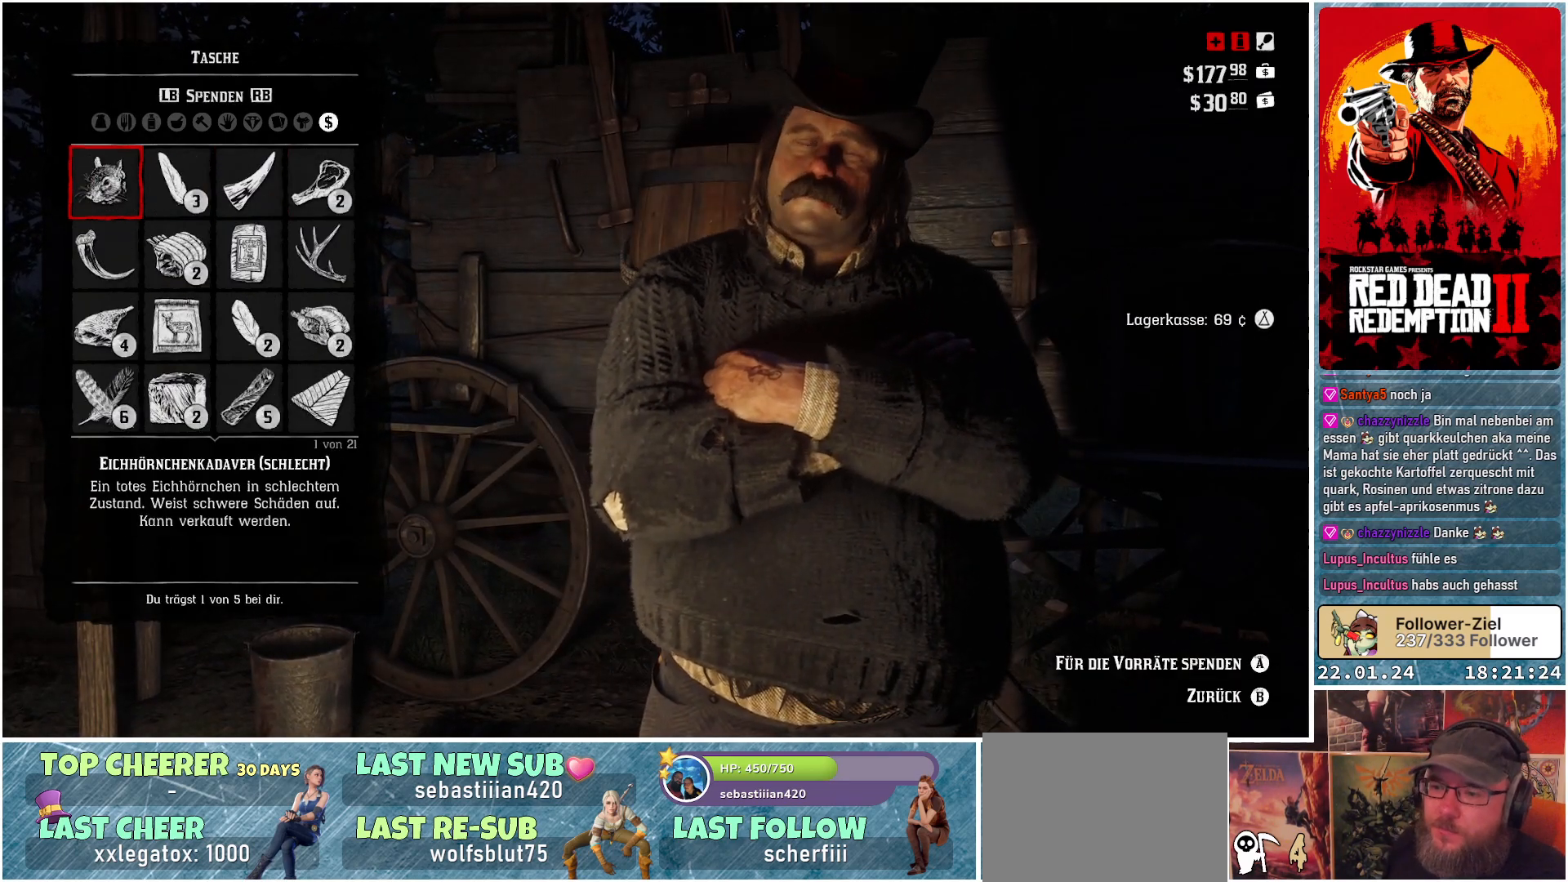
{"buttons": [], "left_stick": "center", "right_stick": "center", "events": []}
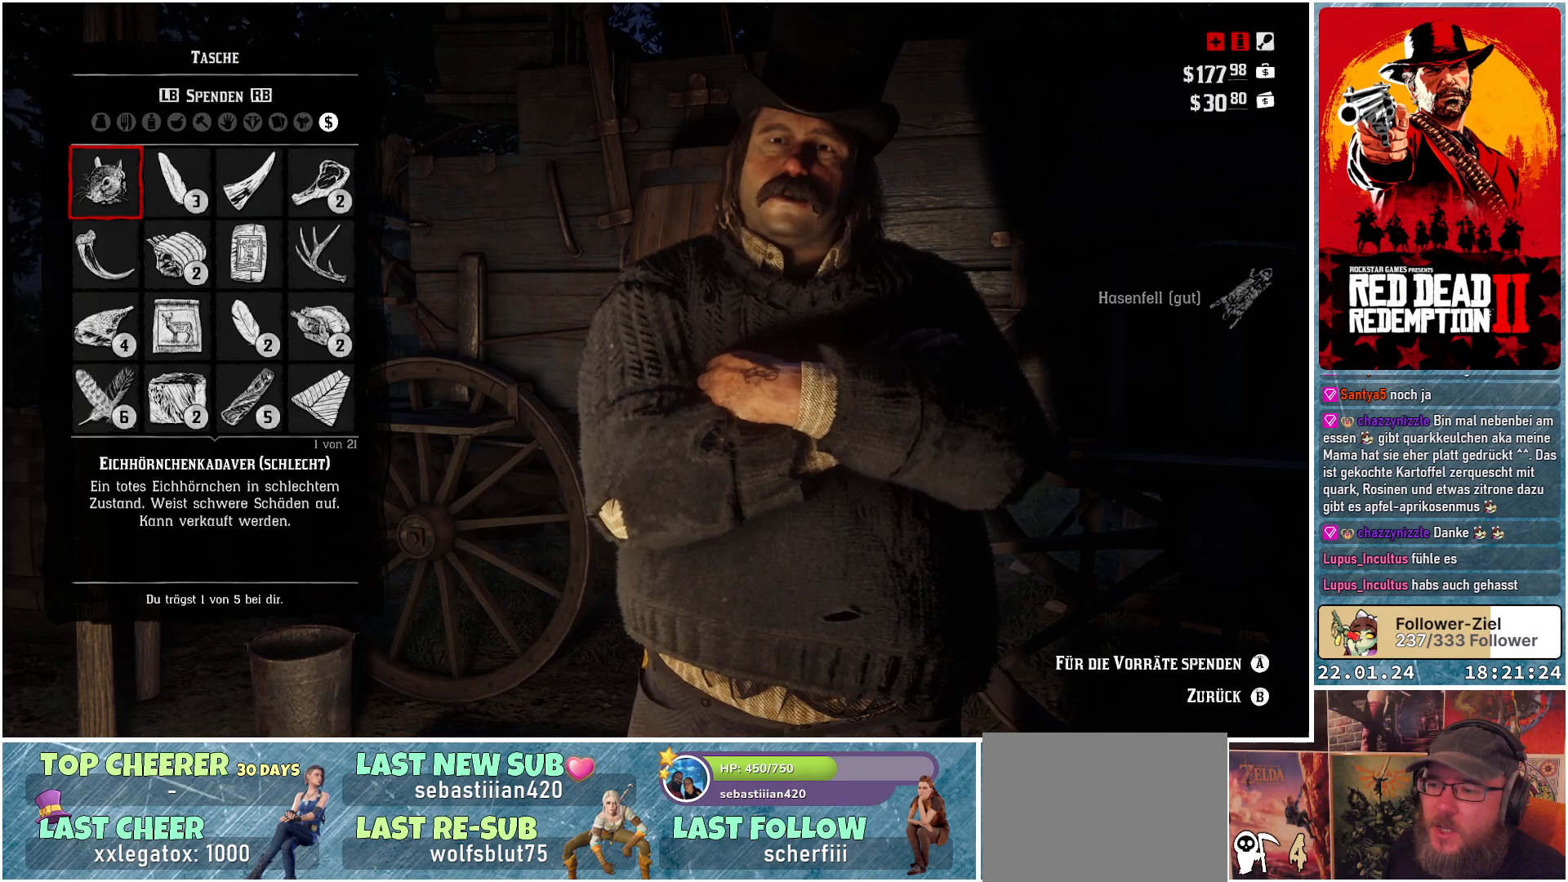
{"buttons": [], "left_stick": "center", "right_stick": "center", "events": []}
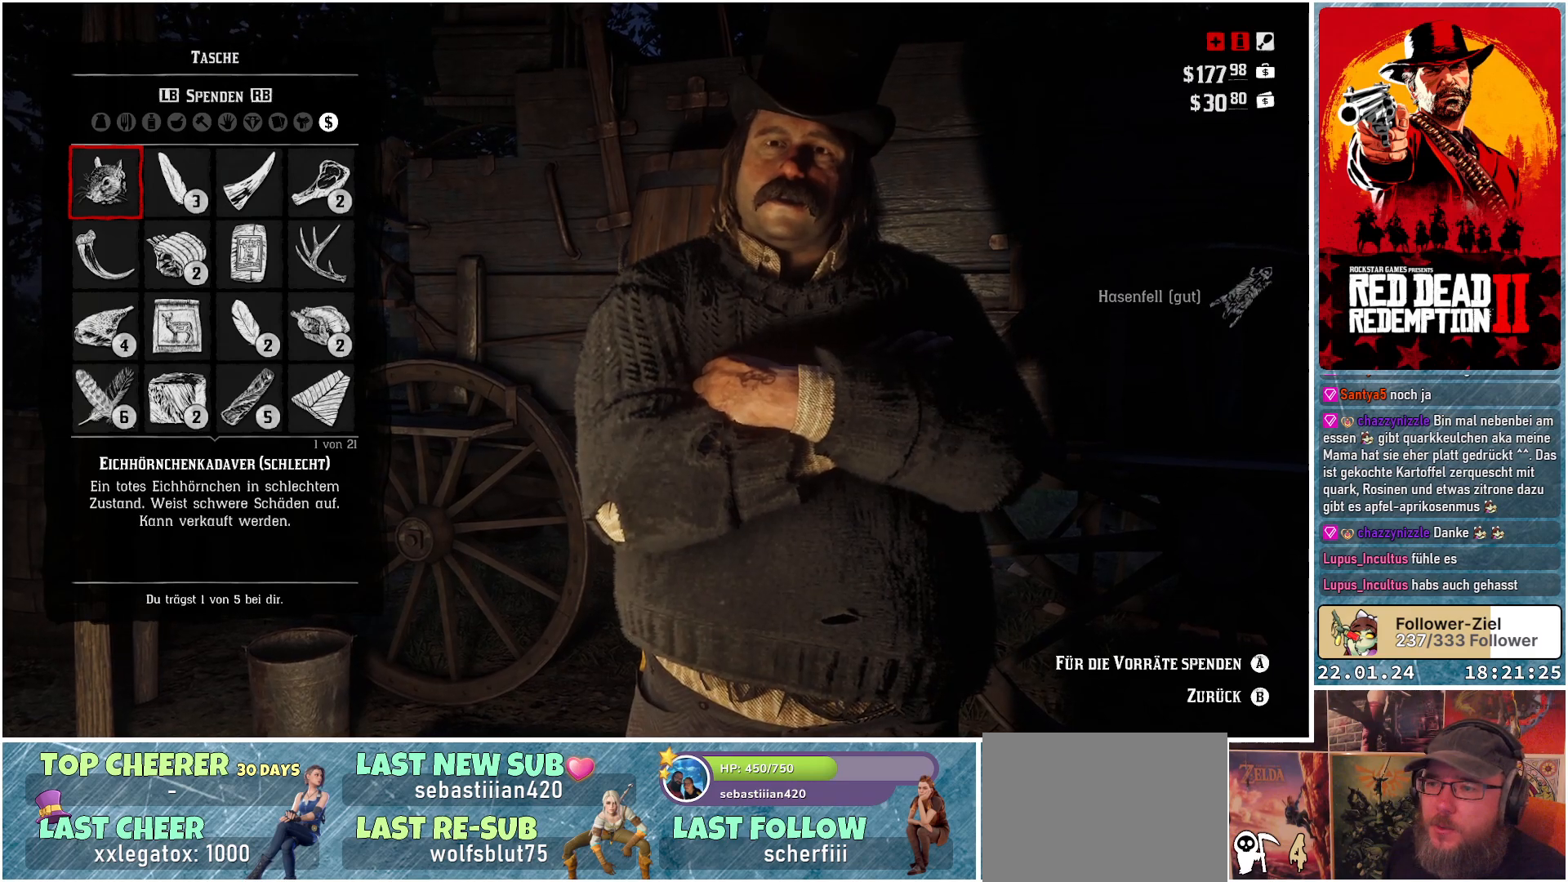
{"buttons": [], "left_stick": "center", "right_stick": "center", "events": []}
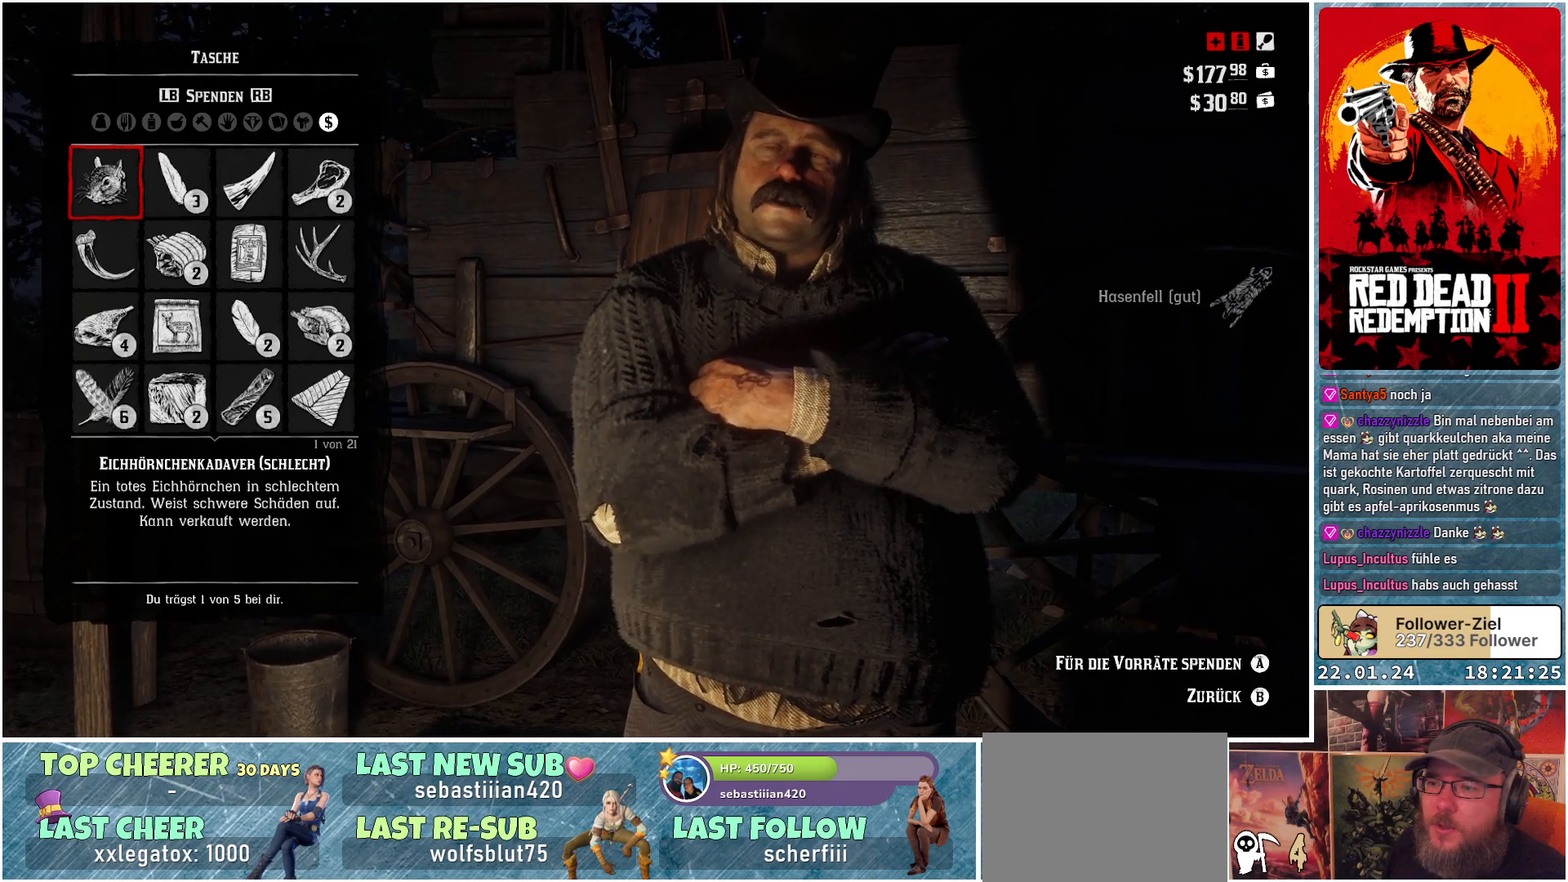
{"buttons": [], "left_stick": "center", "right_stick": "center", "events": []}
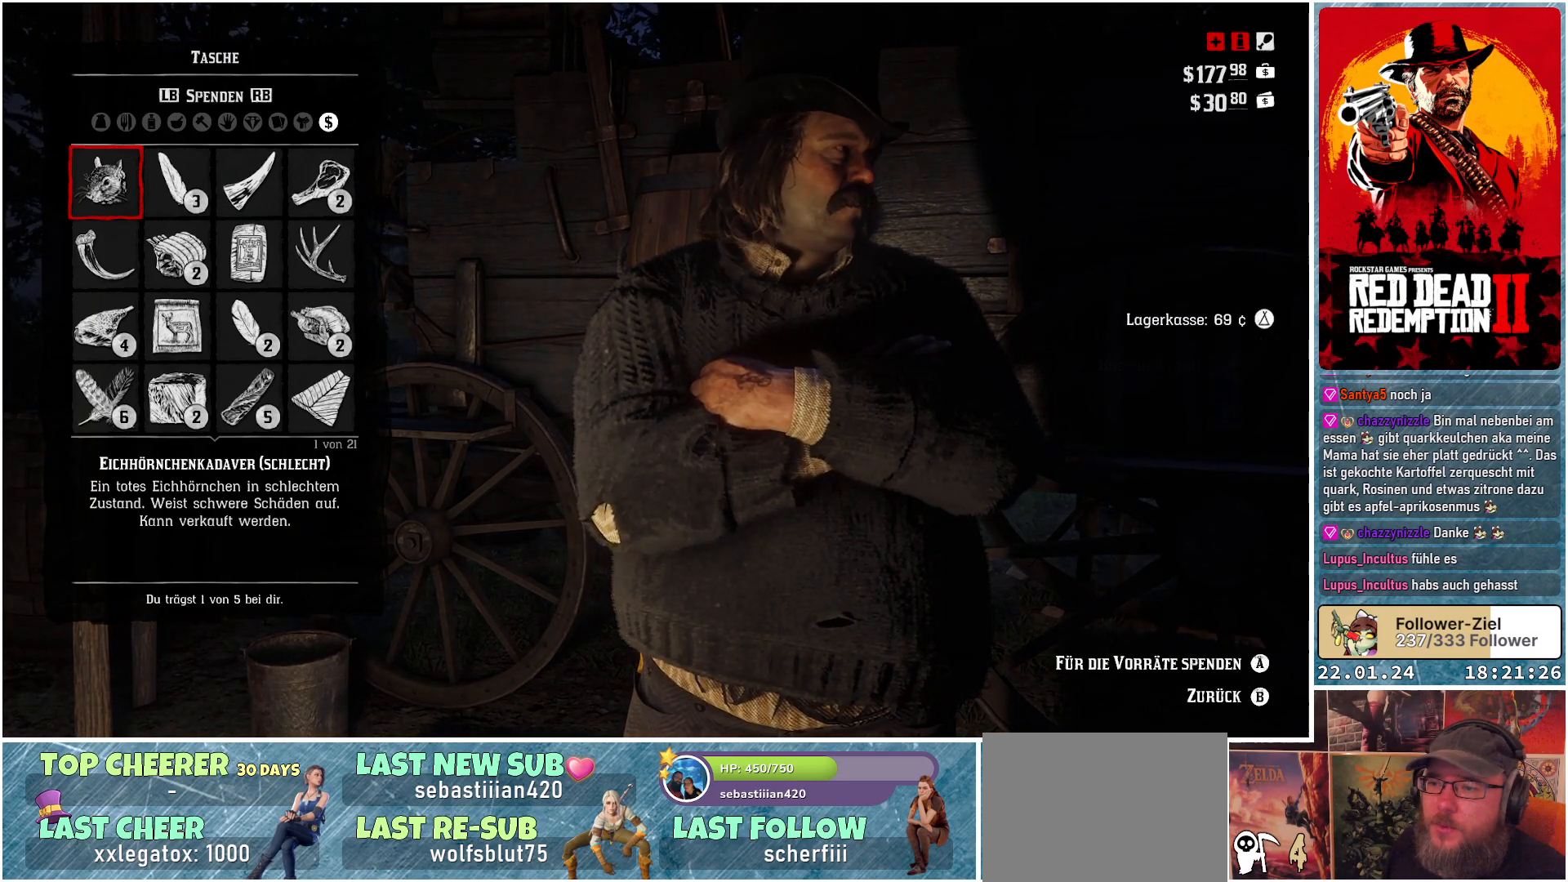
{"buttons": [], "left_stick": "center", "right_stick": "center", "events": [[267, "A", "down"], [350, "A", "up"]]}
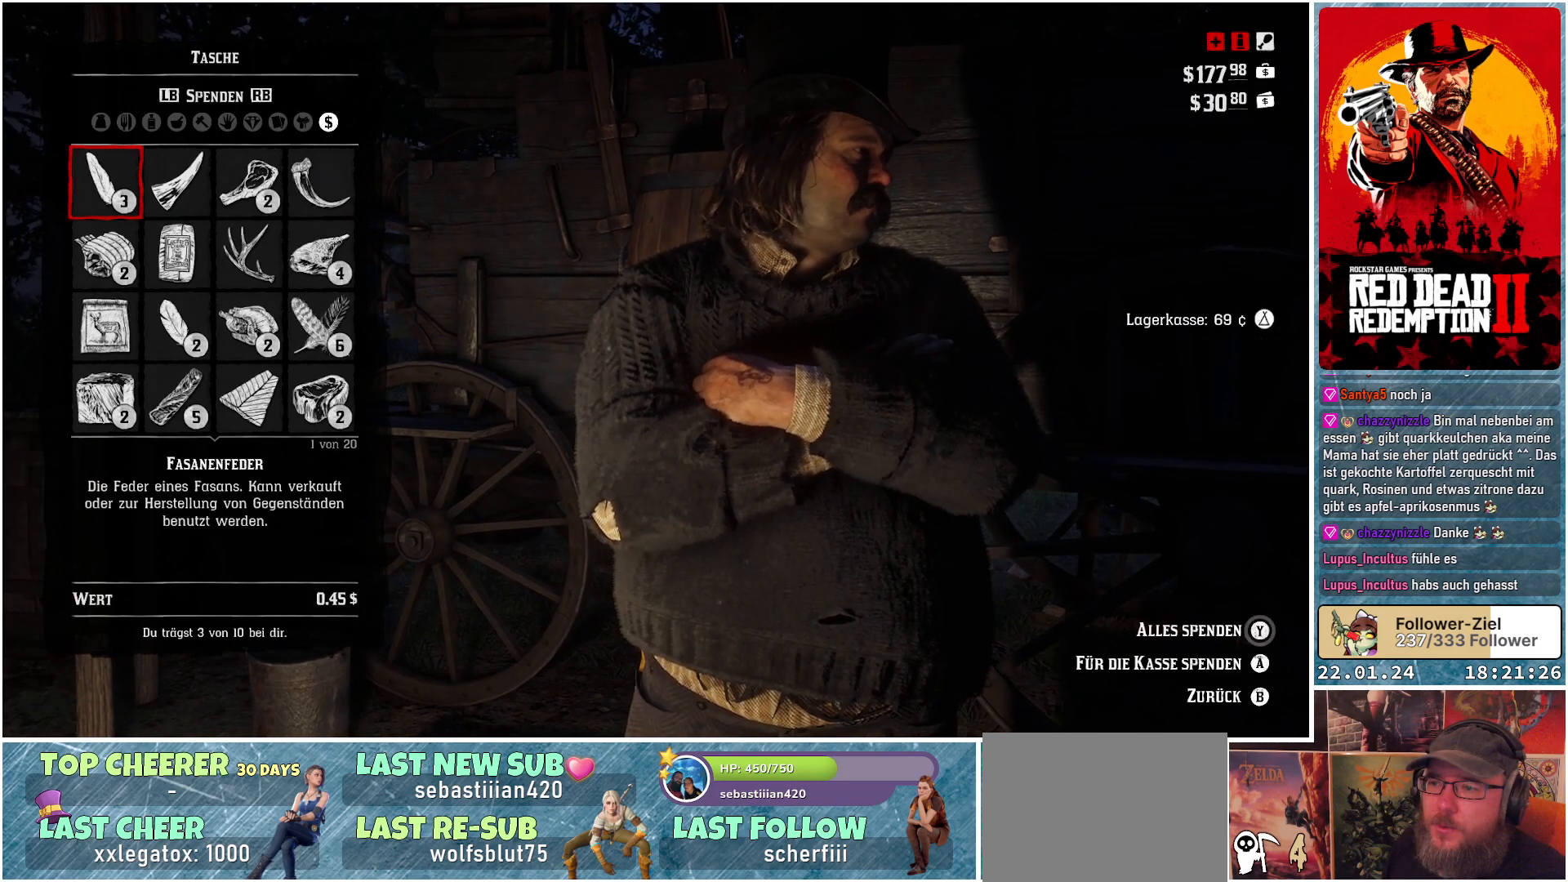
{"buttons": [], "left_stick": "center", "right_stick": "center", "events": []}
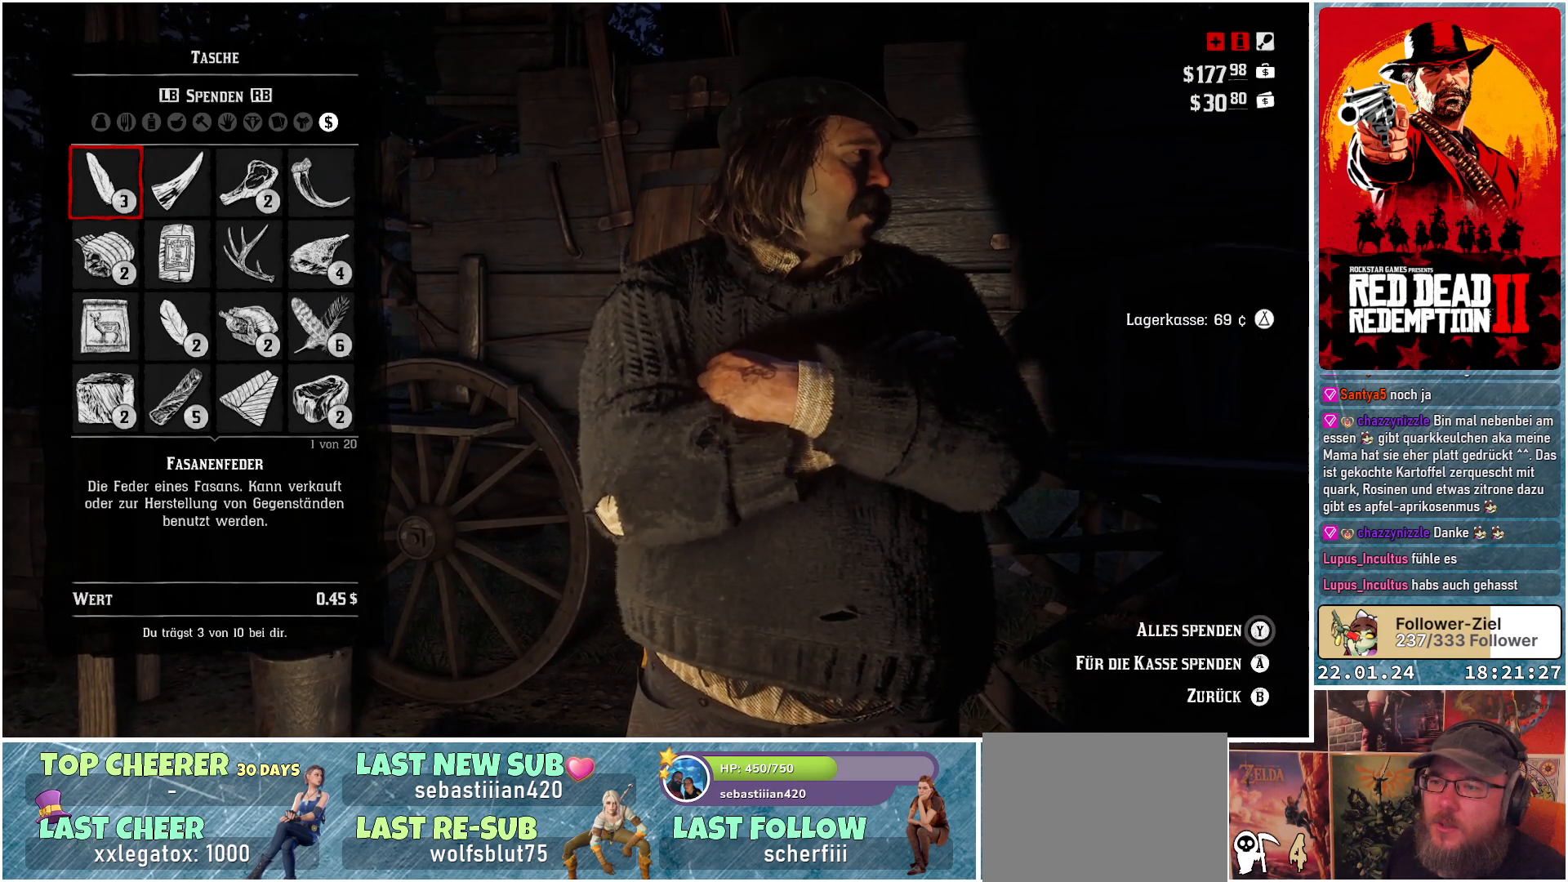
{"buttons": [], "left_stick": "center", "right_stick": "center", "events": [[50, "DPAD_RIGHT", "down"], [133, "DPAD_RIGHT", "up"], [334, "DPAD_RIGHT", "down"], [434, "DPAD_RIGHT", "up"]]}
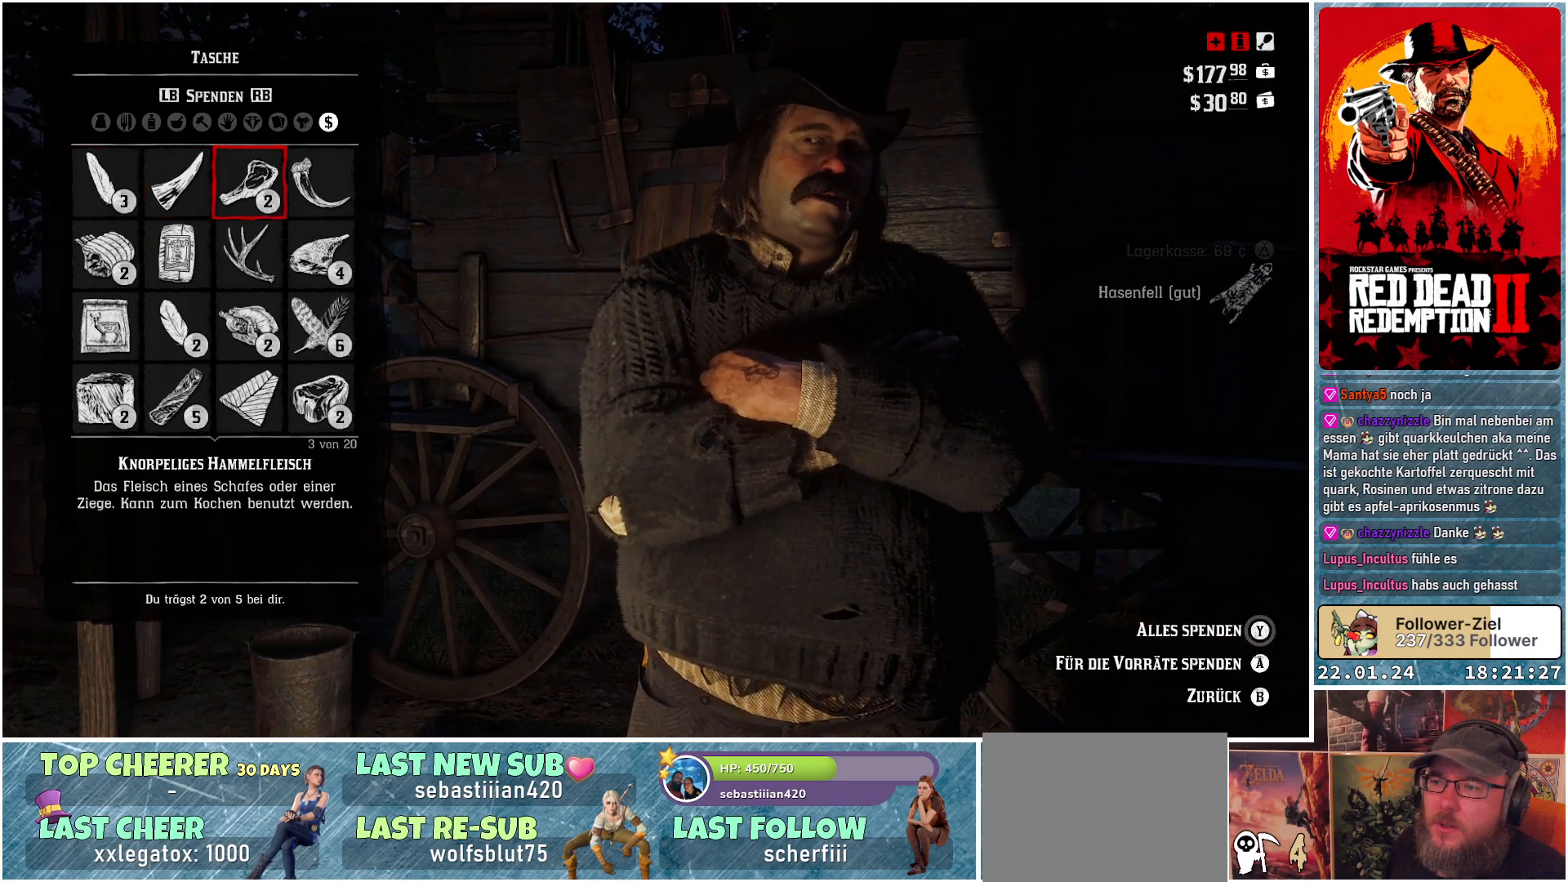
{"buttons": [], "left_stick": "center", "right_stick": "center", "events": []}
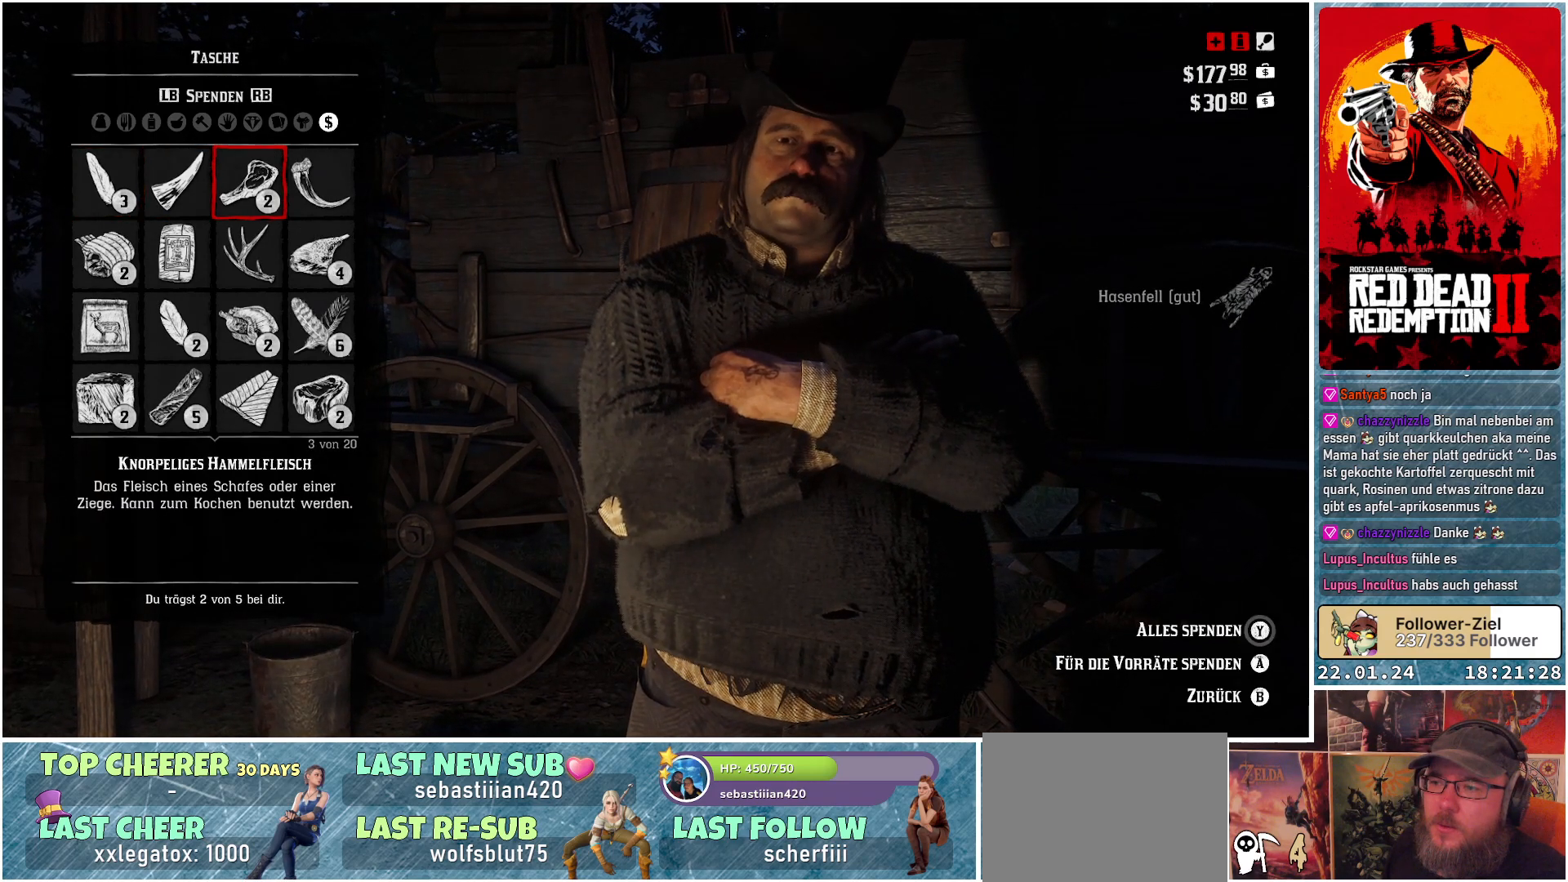
{"buttons": ["DPAD_RIGHT"], "left_stick": "center", "right_stick": "center", "events": [[200, "DPAD_DOWN", "down"], [300, "DPAD_DOWN", "up"], [484, "DPAD_RIGHT", "down"]]}
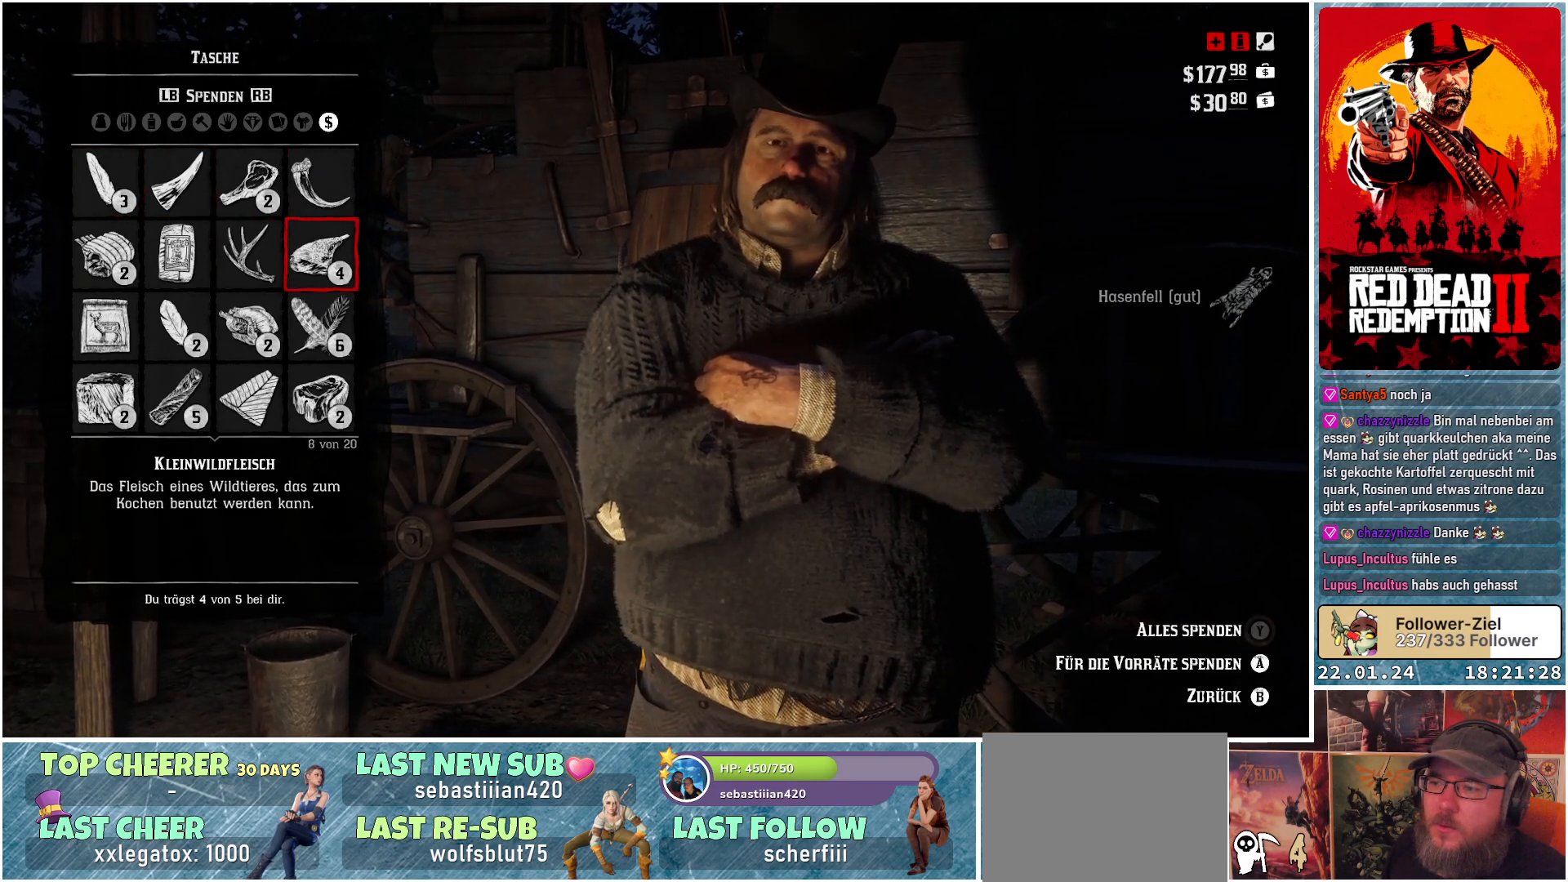
{"buttons": ["A"], "left_stick": "center", "right_stick": "center", "events": [[100, "DPAD_RIGHT", "up"], [251, "A", "down"], [334, "A", "up"], [484, "A", "down"]]}
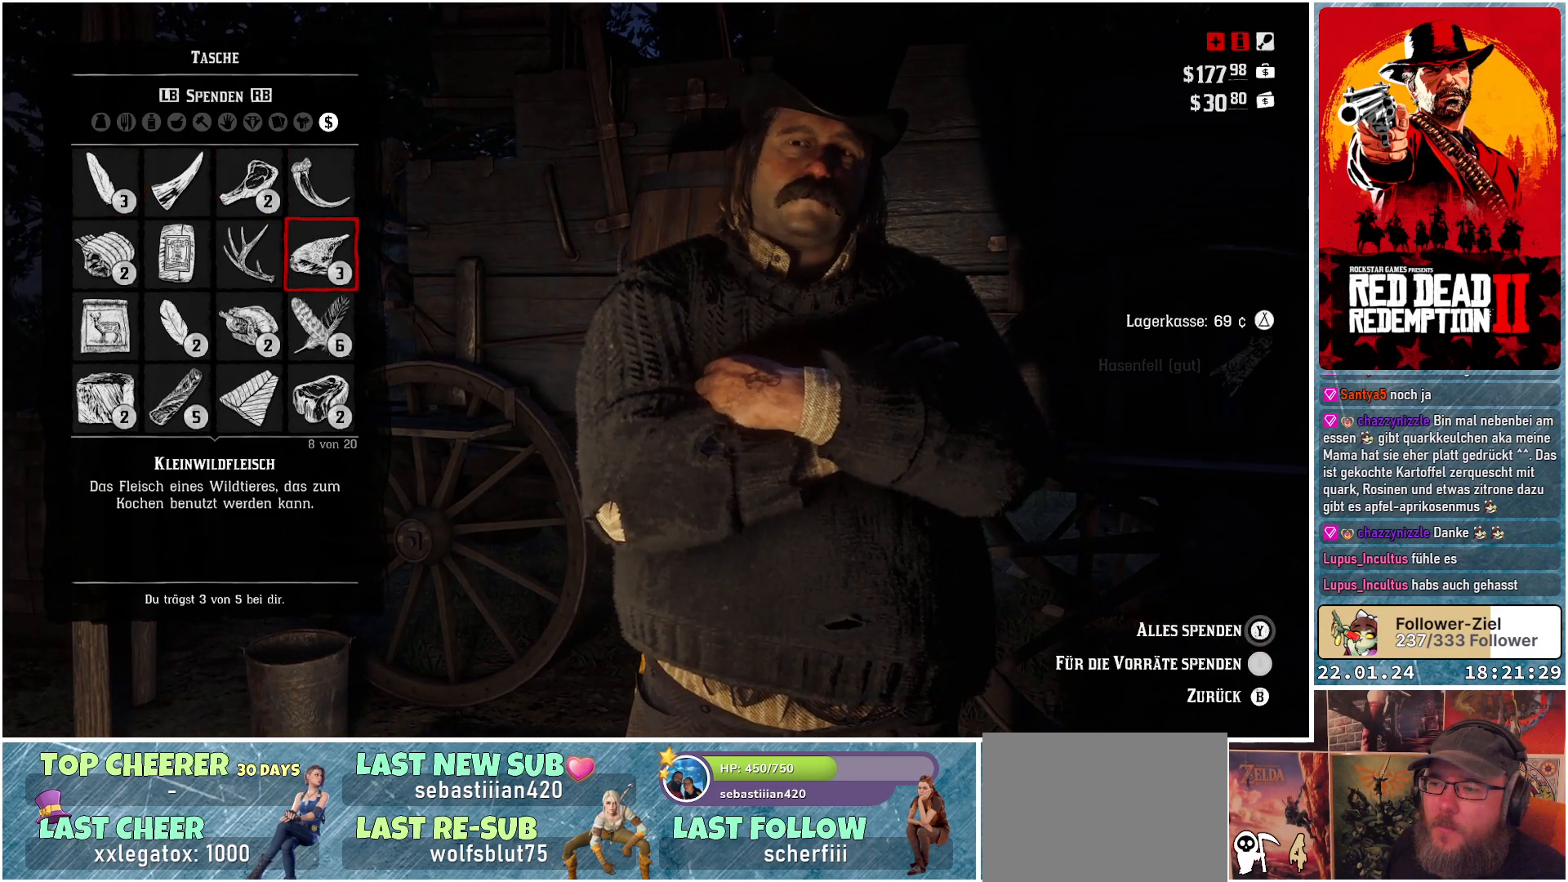
{"buttons": [], "left_stick": "center", "right_stick": "center", "events": [[83, "A", "up"], [300, "DPAD_DOWN", "down"], [417, "DPAD_DOWN", "up"]]}
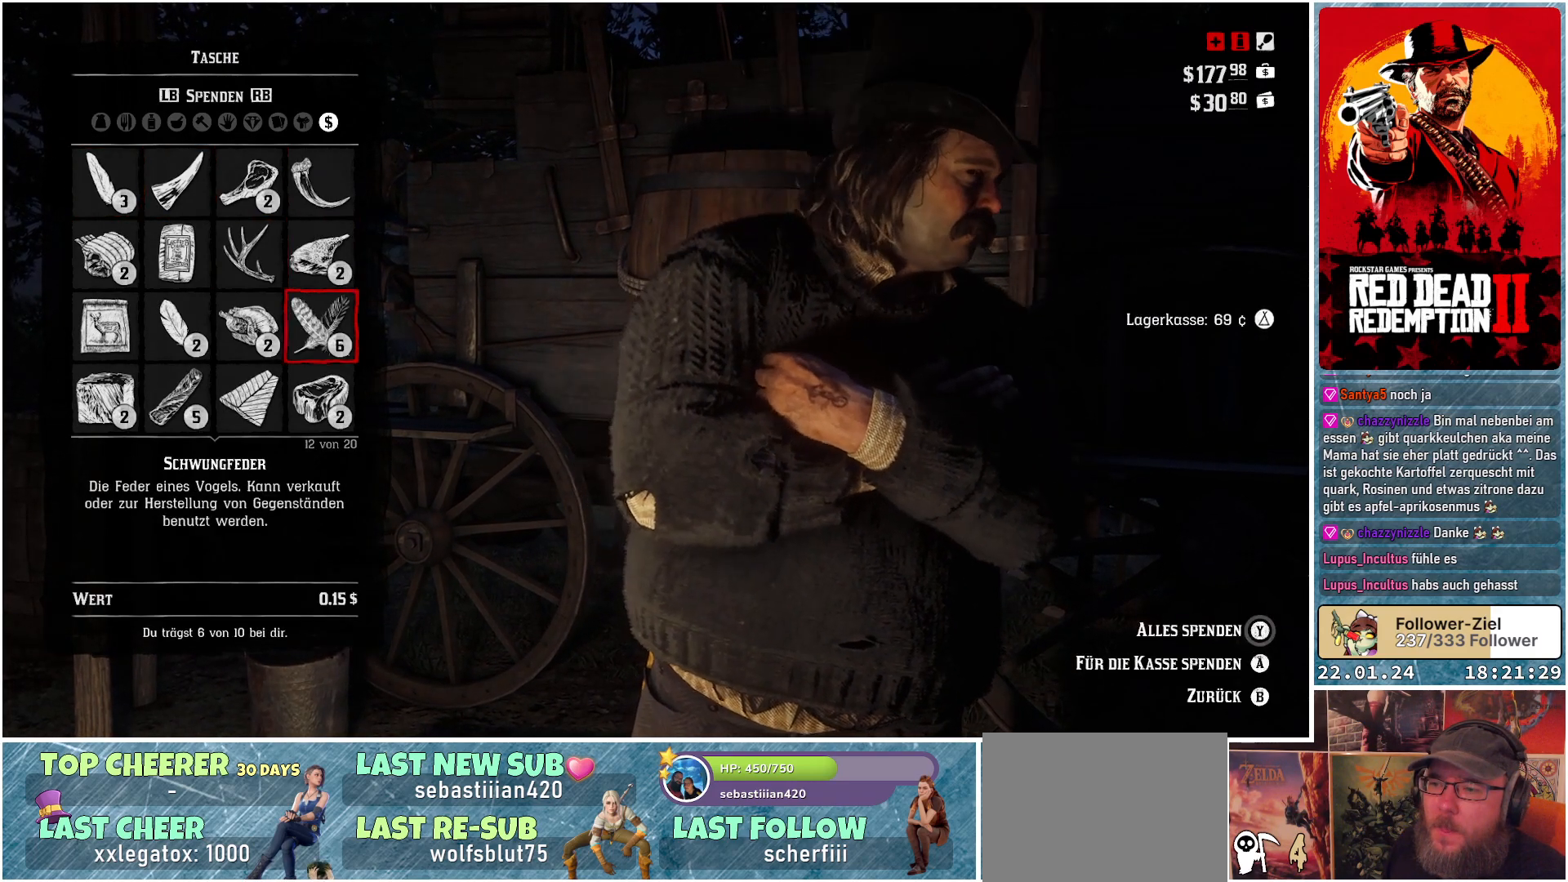
{"buttons": [], "left_stick": "center", "right_stick": "center", "events": [[100, "DPAD_LEFT", "down"], [201, "DPAD_LEFT", "up"], [334, "DPAD_LEFT", "down"], [451, "DPAD_LEFT", "up"]]}
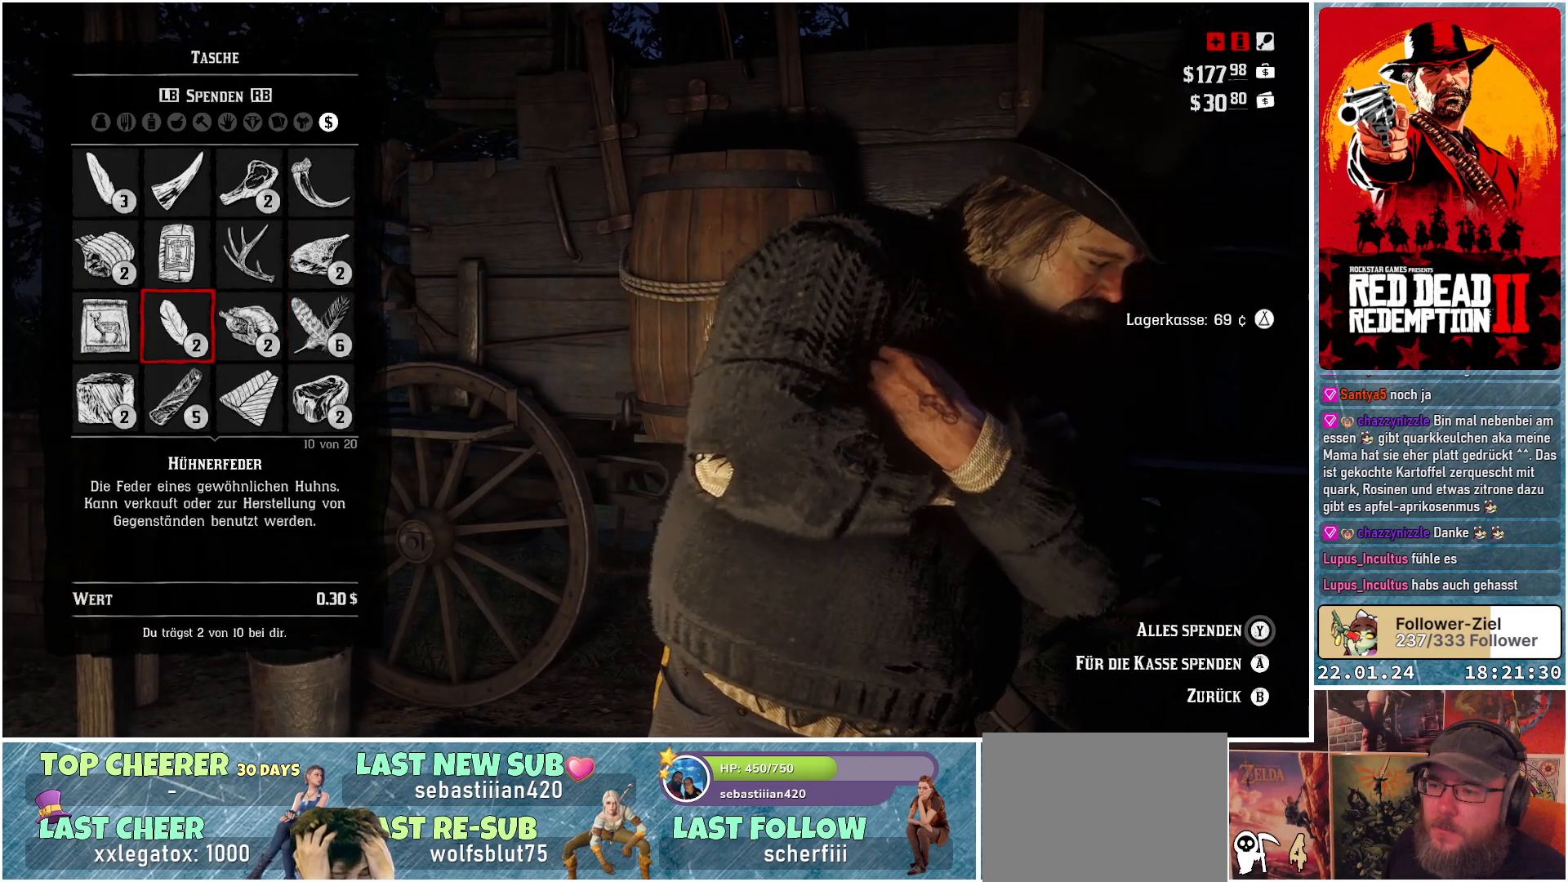
{"buttons": ["DPAD_RIGHT"], "left_stick": "center", "right_stick": "center", "events": [[200, "DPAD_RIGHT", "down"], [300, "DPAD_RIGHT", "up"], [434, "DPAD_RIGHT", "down"]]}
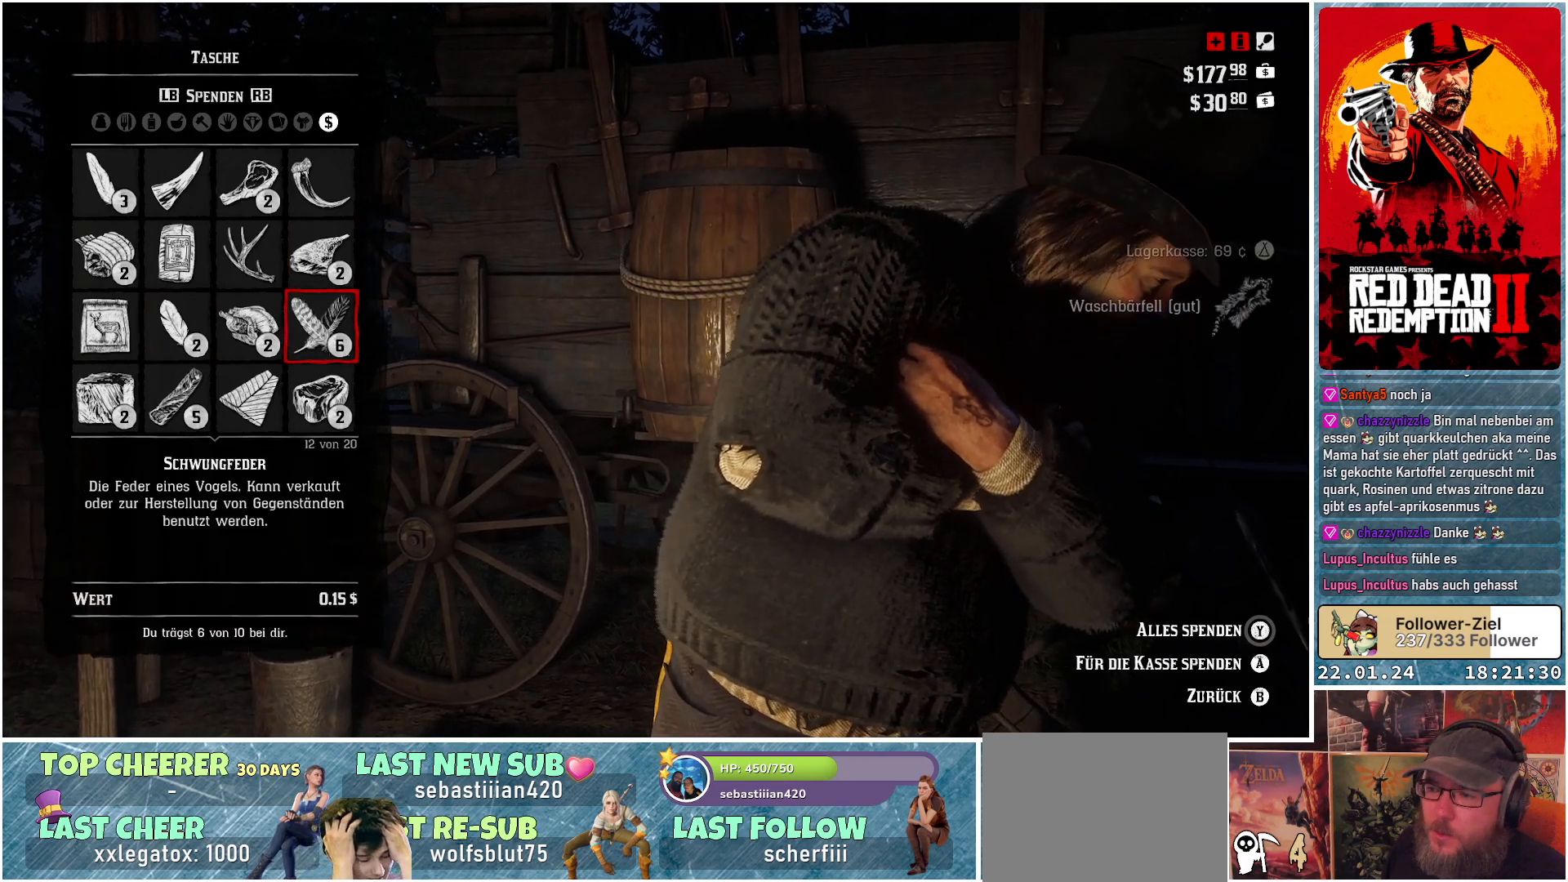
{"buttons": ["DPAD_DOWN"], "left_stick": "center", "right_stick": "center", "events": [[67, "DPAD_RIGHT", "up"], [434, "DPAD_DOWN", "down"]]}
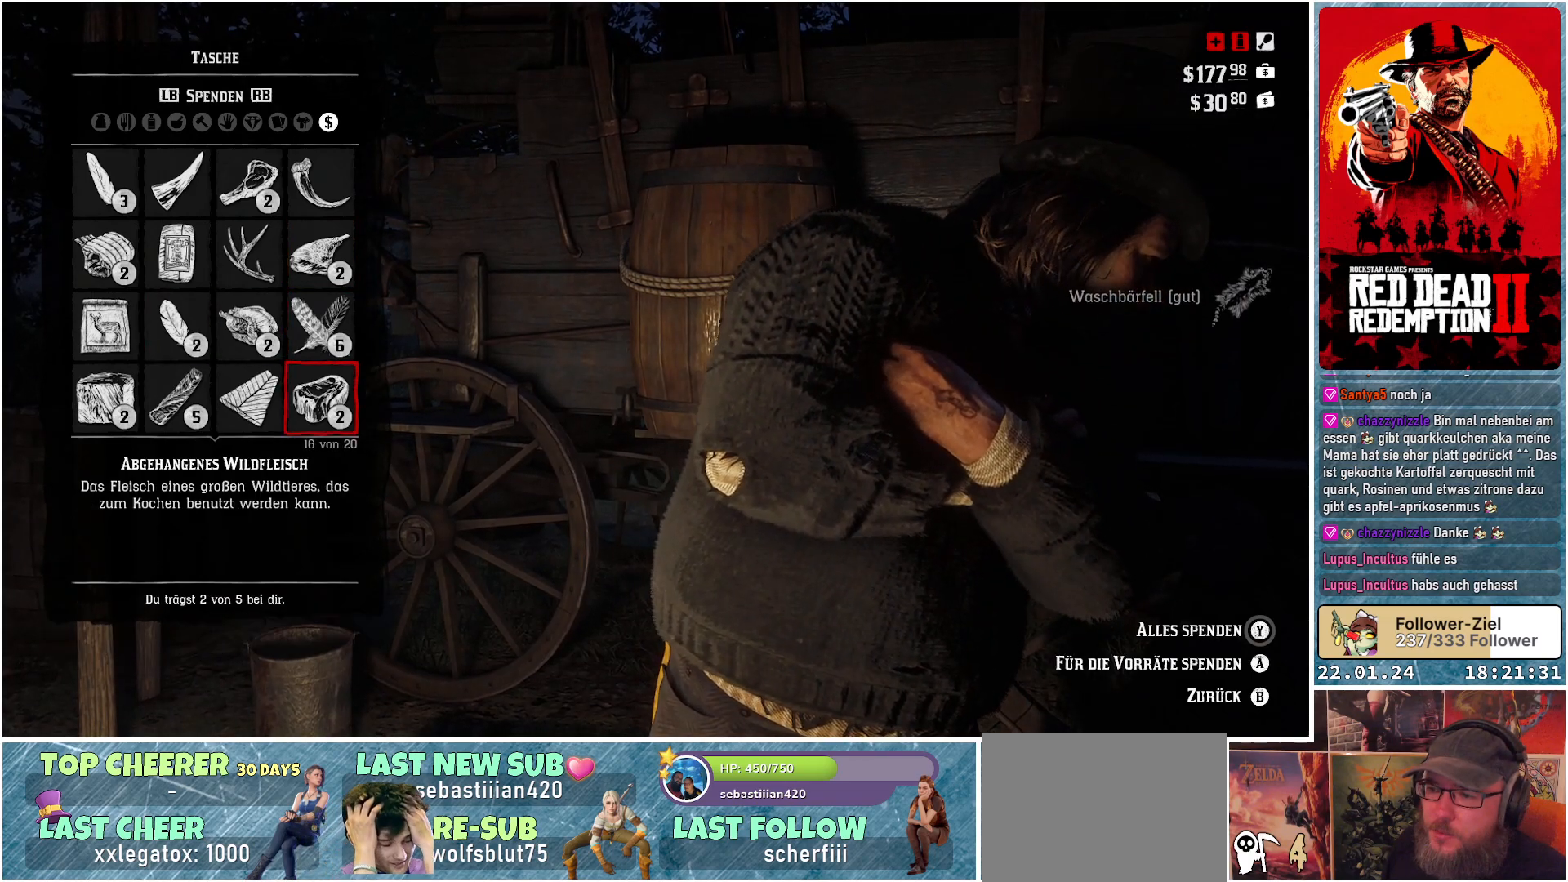
{"buttons": ["DPAD_LEFT"], "left_stick": "center", "right_stick": "center", "events": [[50, "DPAD_DOWN", "up"], [467, "DPAD_LEFT", "down"]]}
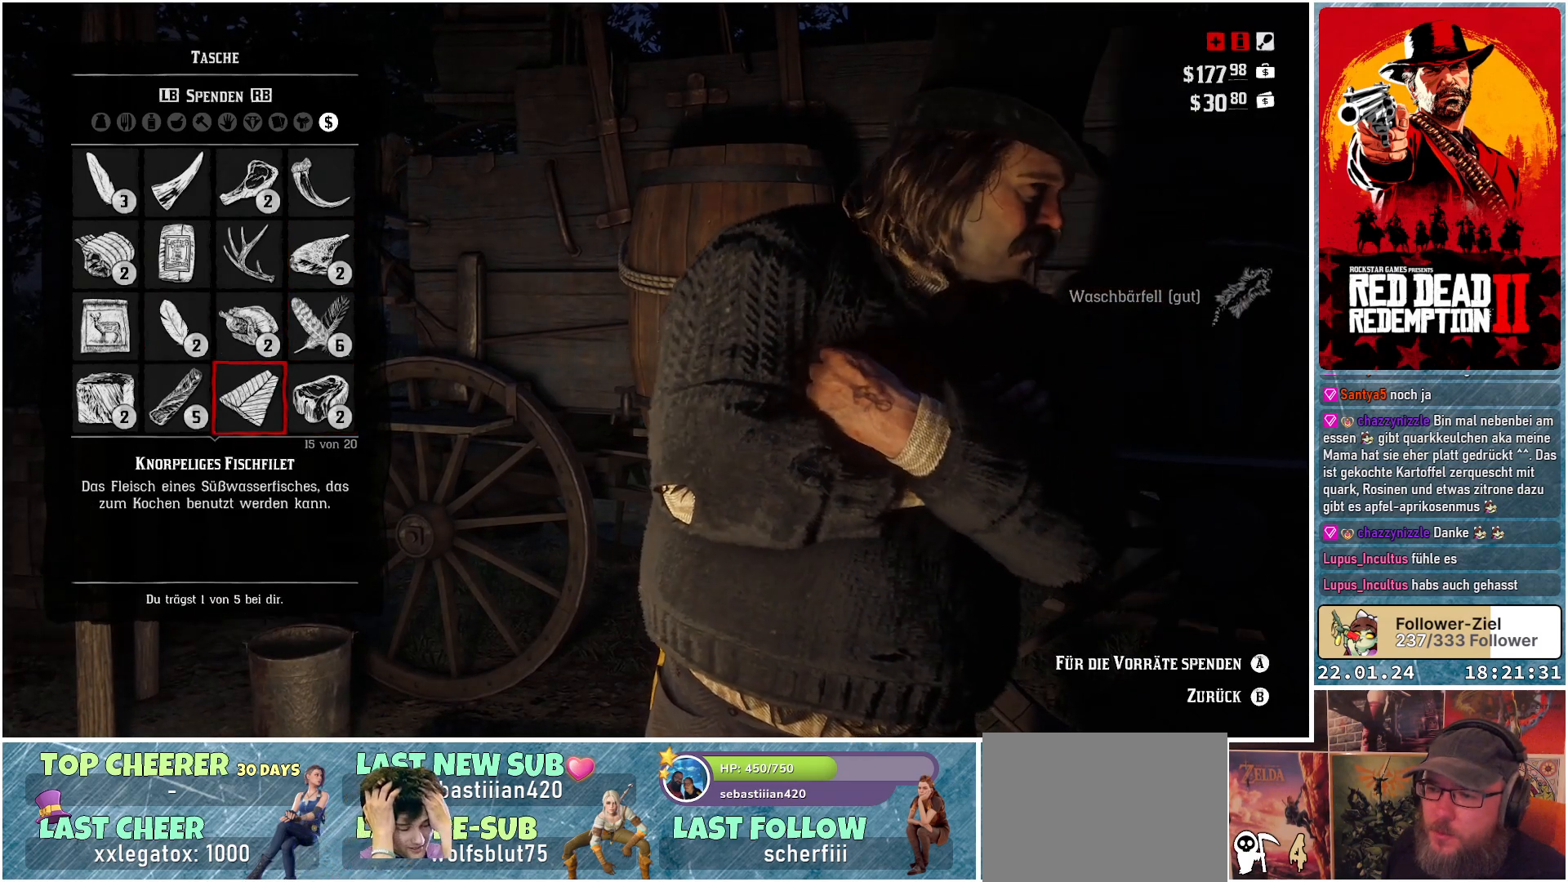
{"buttons": [], "left_stick": "center", "right_stick": "center", "events": [[67, "DPAD_LEFT", "up"], [184, "DPAD_LEFT", "down"], [267, "DPAD_LEFT", "up"]]}
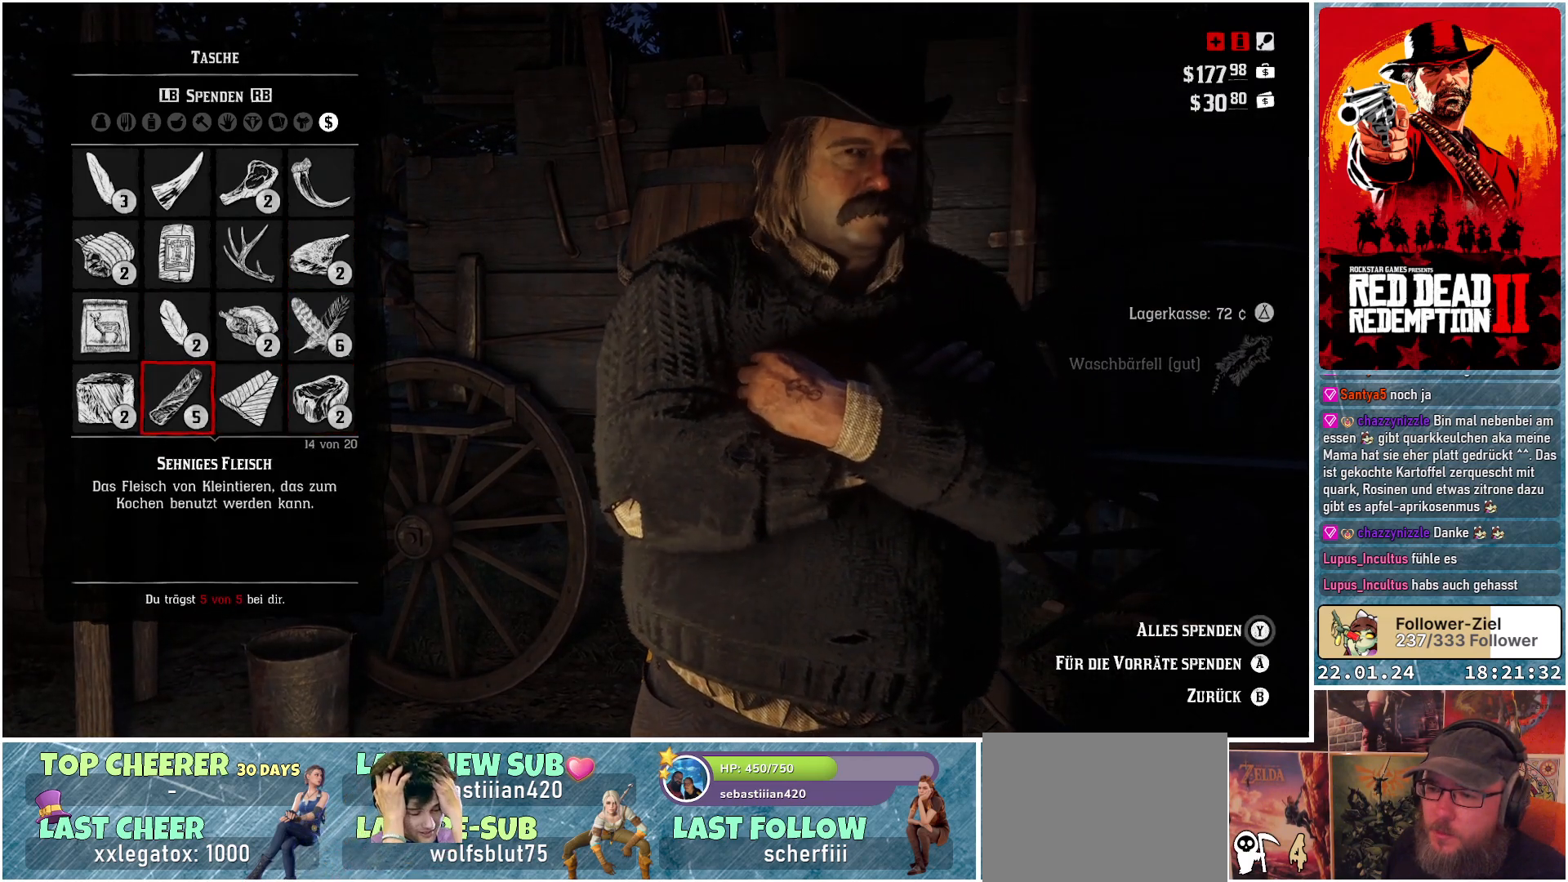
{"buttons": [], "left_stick": "center", "right_stick": "center", "events": [[50, "A", "down"], [167, "A", "up"], [367, "A", "down"], [484, "A", "up"]]}
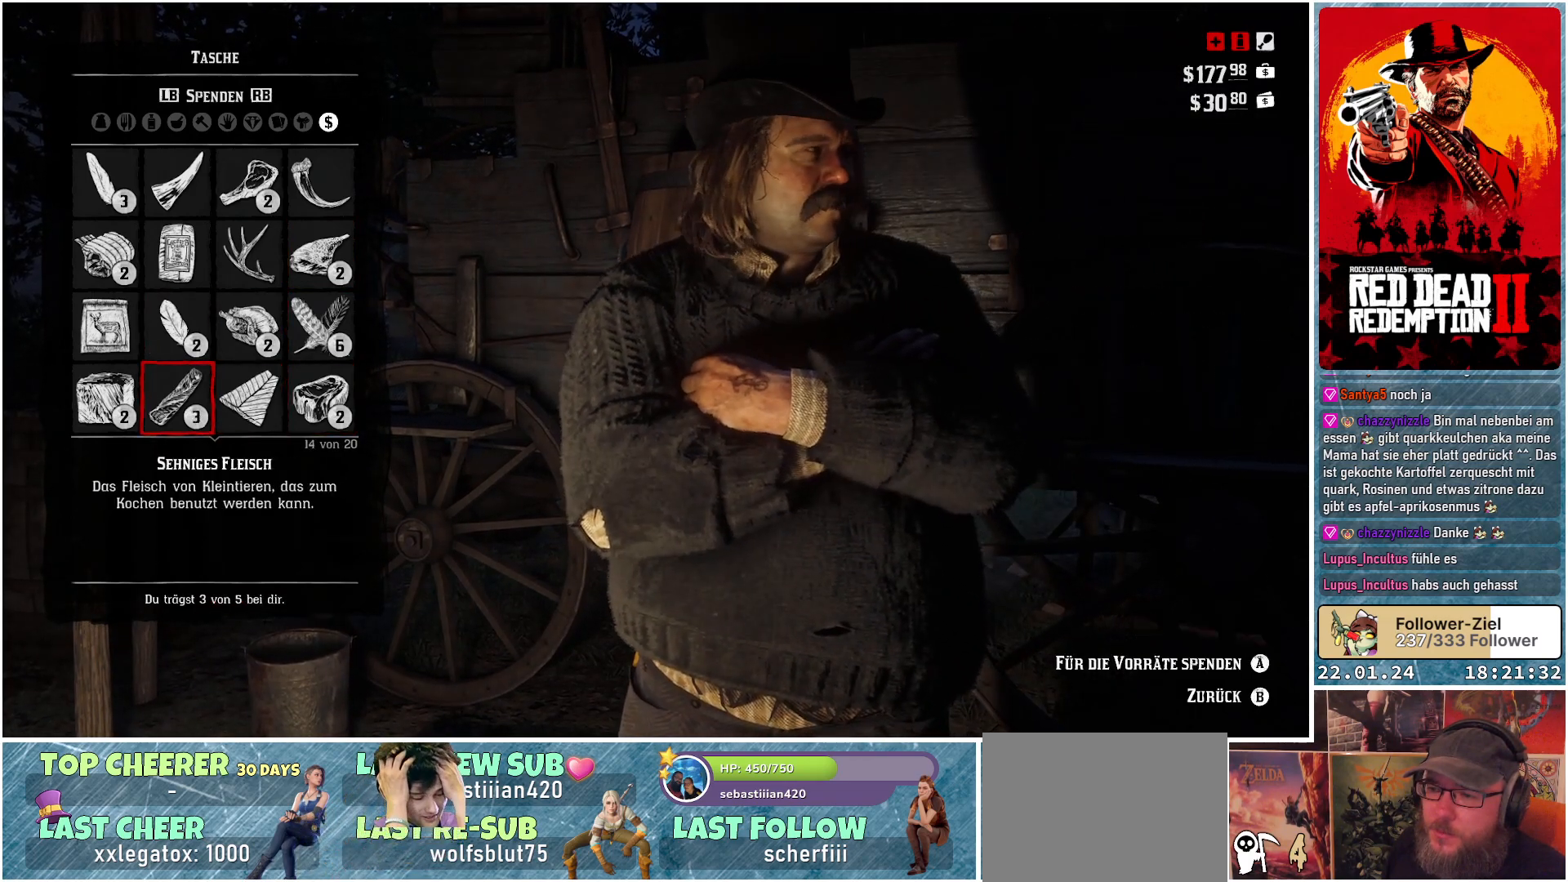
{"buttons": [], "left_stick": "center", "right_stick": "center", "events": [[167, "A", "down"], [267, "A", "up"]]}
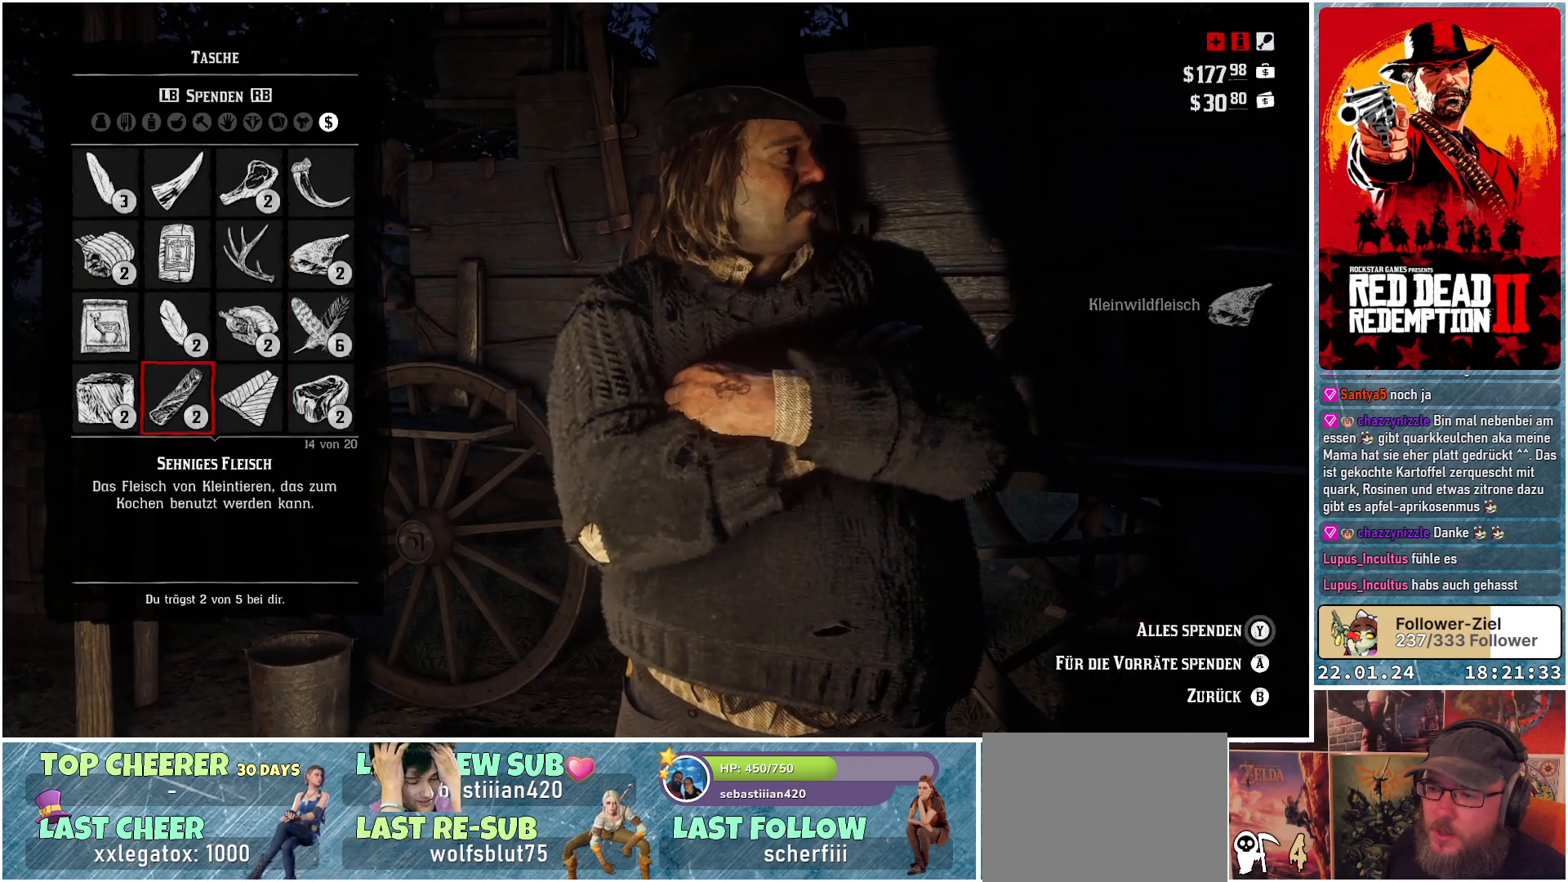
{"buttons": [], "left_stick": "center", "right_stick": "center", "events": [[117, "DPAD_DOWN", "down"], [233, "DPAD_DOWN", "up"]]}
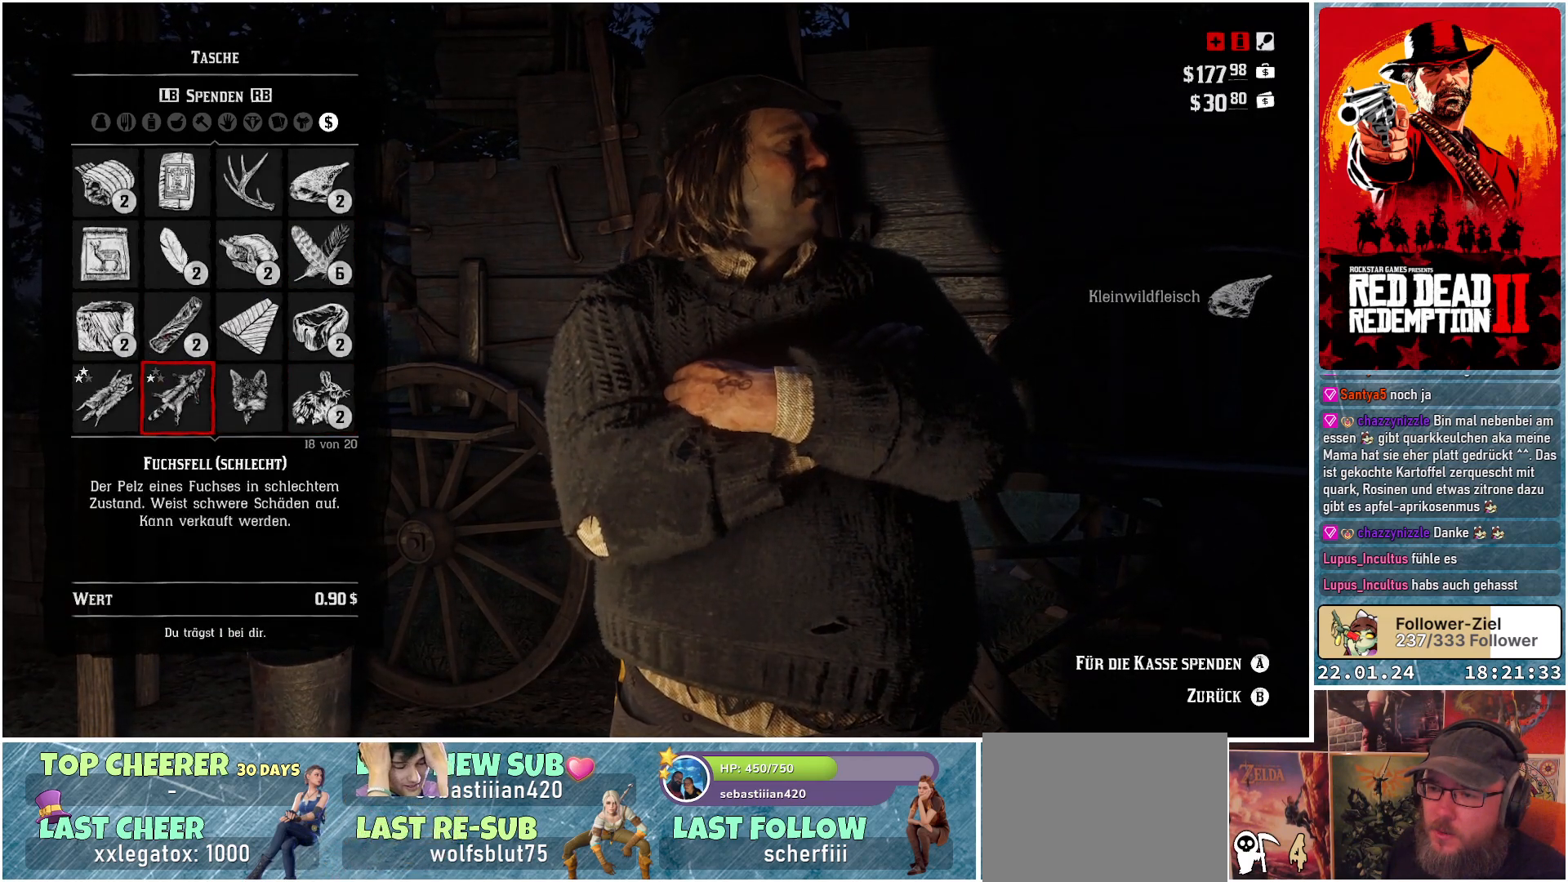
{"buttons": [], "left_stick": "center", "right_stick": "center", "events": []}
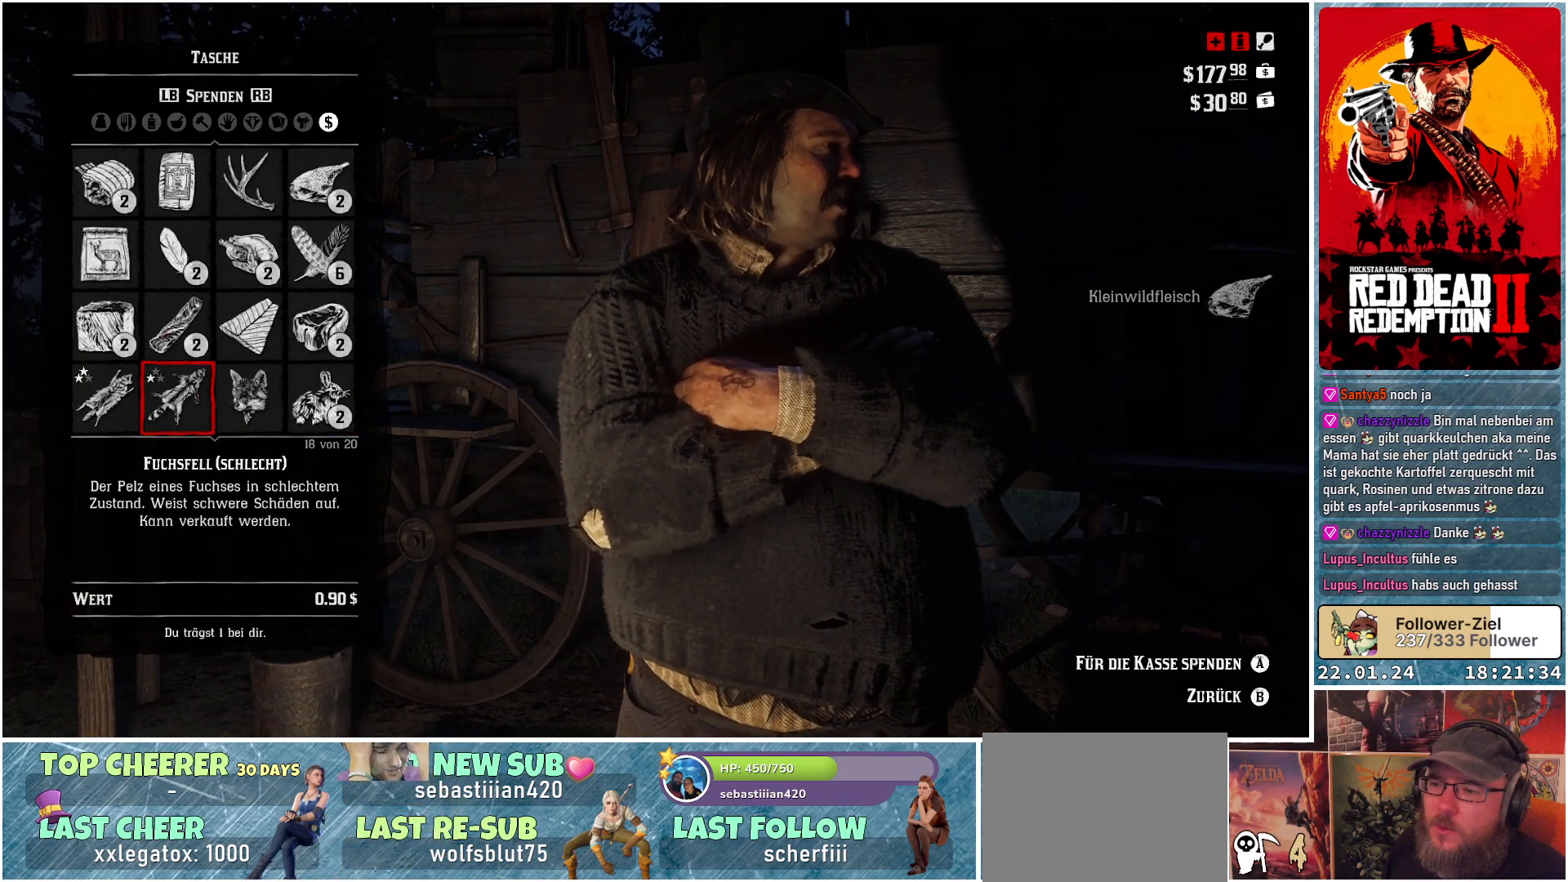
{"buttons": [], "left_stick": "center", "right_stick": "center", "events": [[317, "A", "down"], [417, "A", "up"]]}
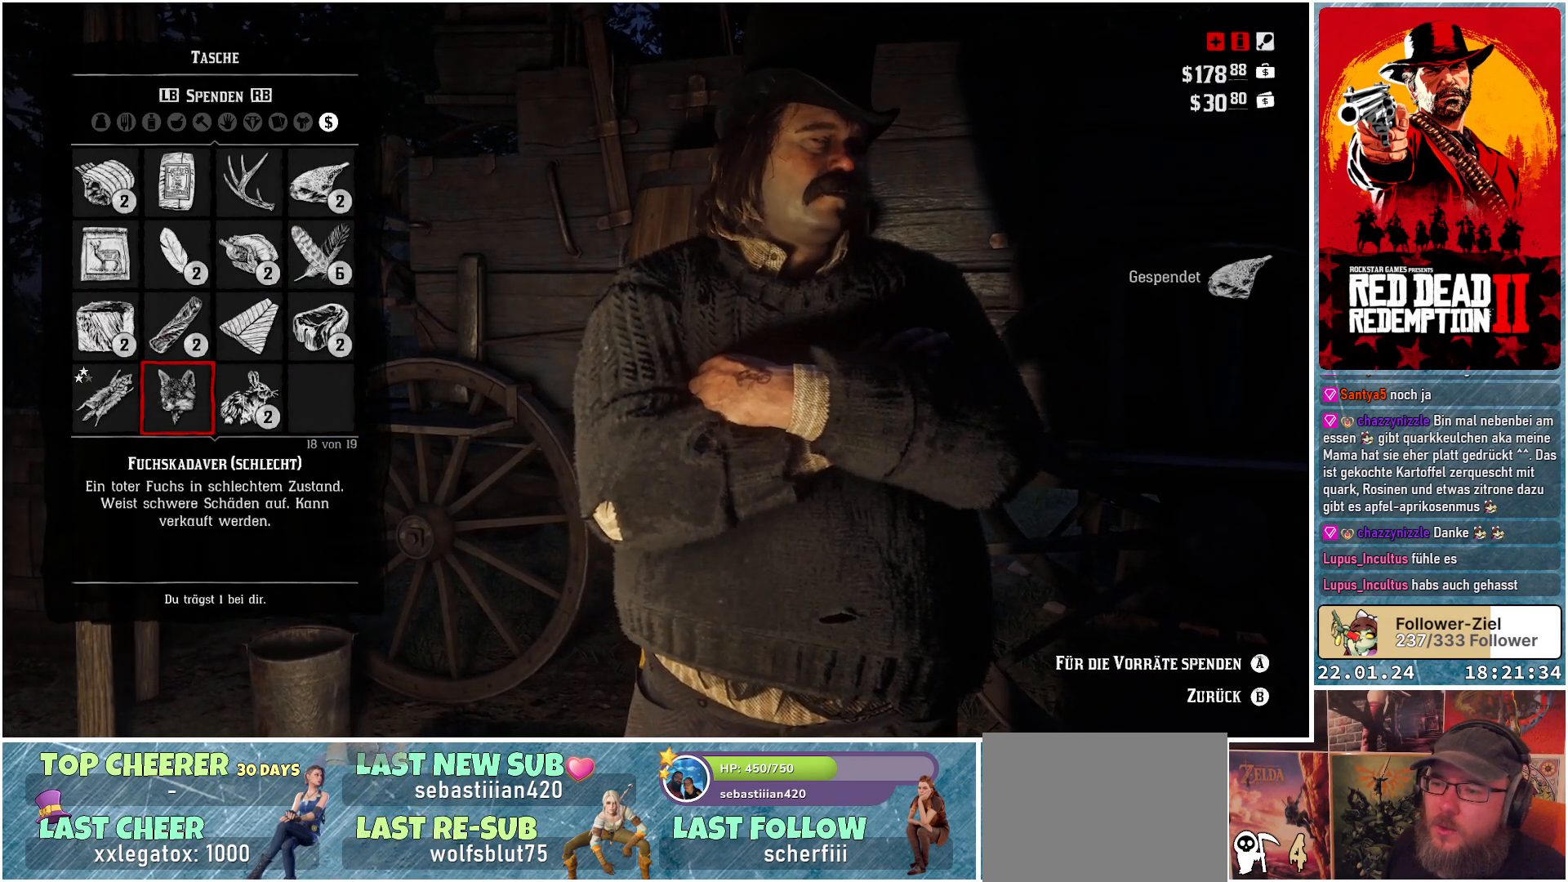
{"buttons": [], "left_stick": "center", "right_stick": "center", "events": [[284, "DPAD_LEFT", "down"], [384, "DPAD_LEFT", "up"]]}
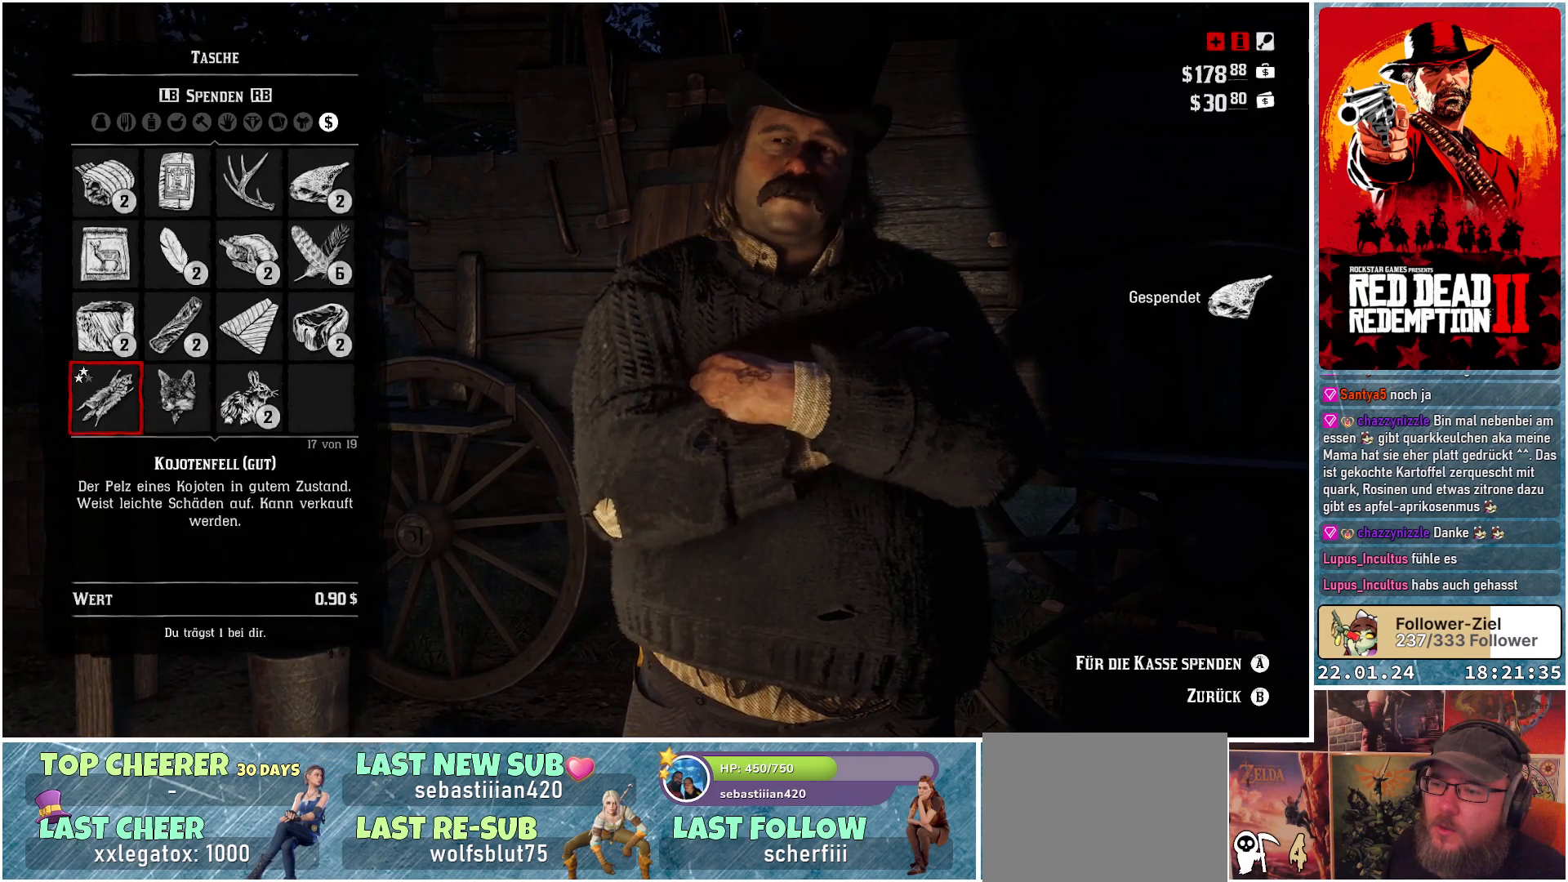
{"buttons": [], "left_stick": "center", "right_stick": "center", "events": [[300, "A", "down"], [384, "A", "up"]]}
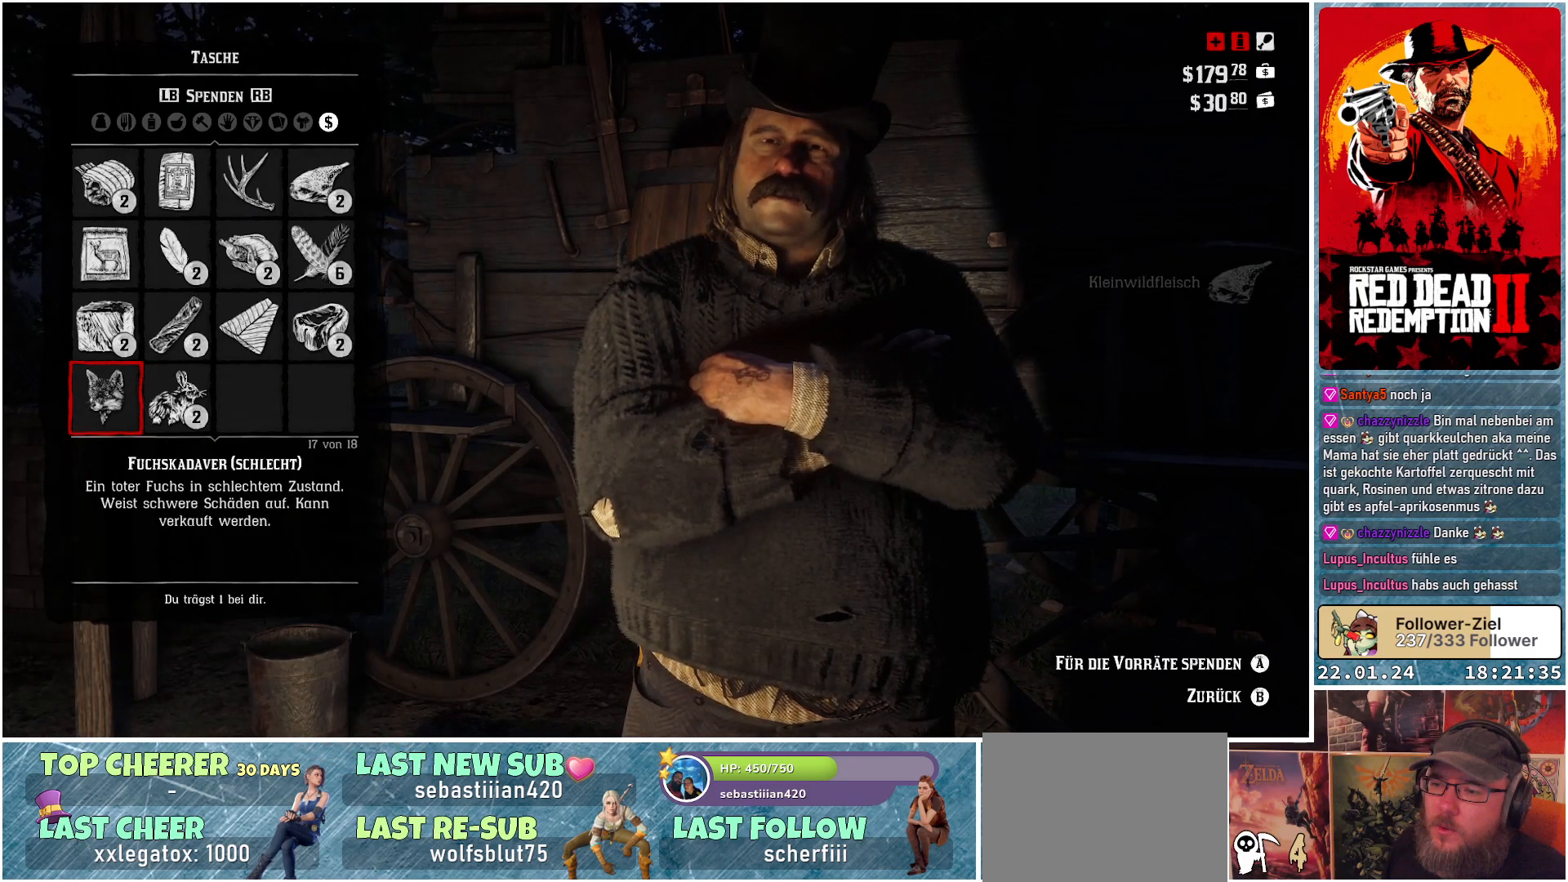
{"buttons": [], "left_stick": "center", "right_stick": "center", "events": []}
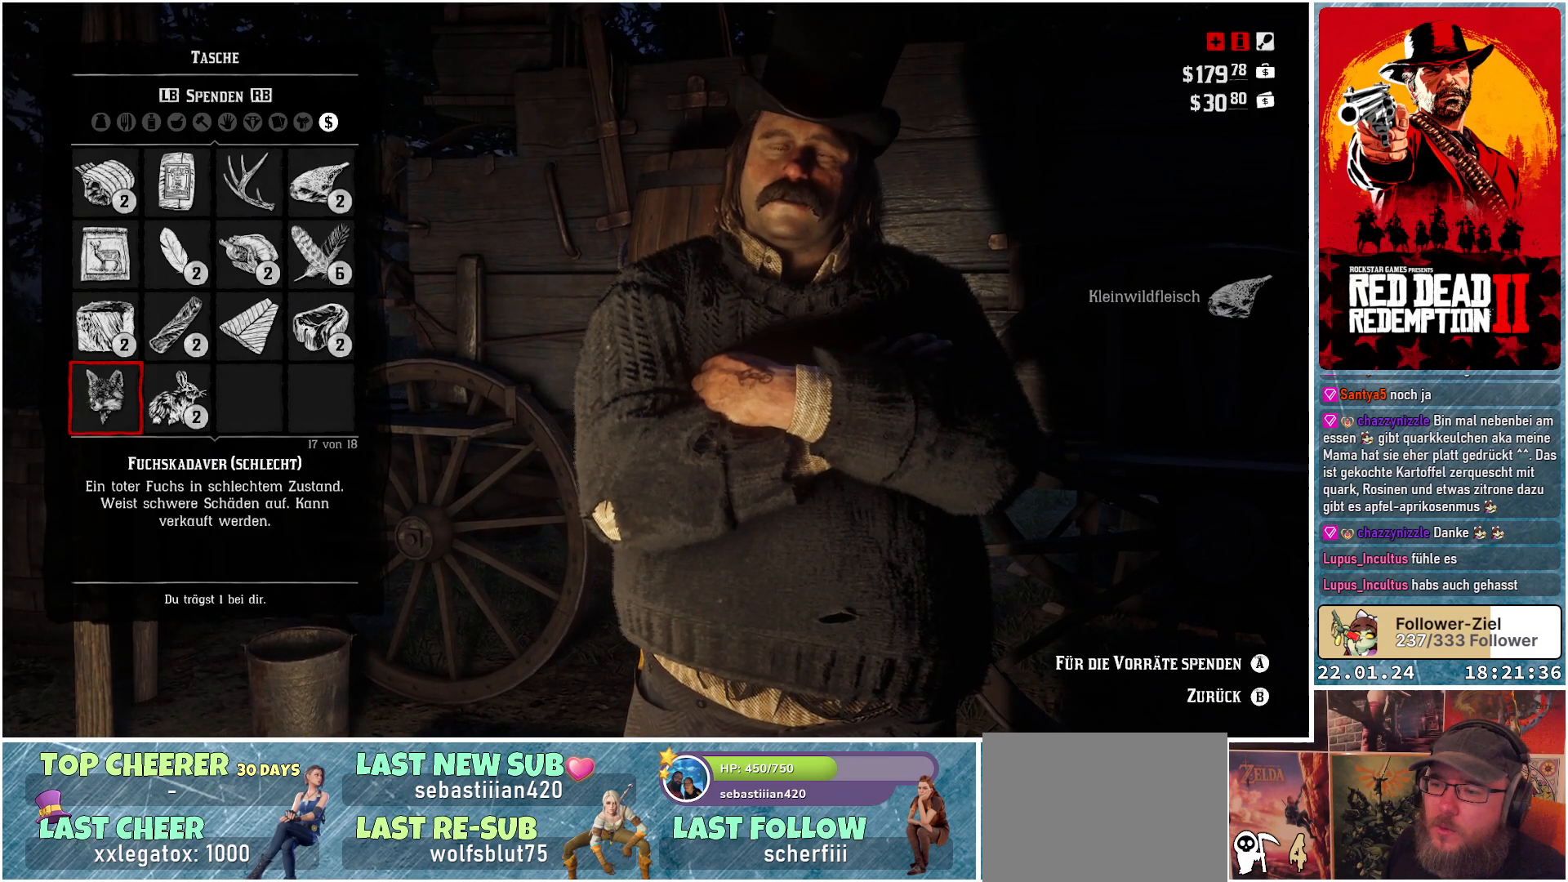
{"buttons": [], "left_stick": "center", "right_stick": "center", "events": [[234, "A", "down"], [317, "A", "up"]]}
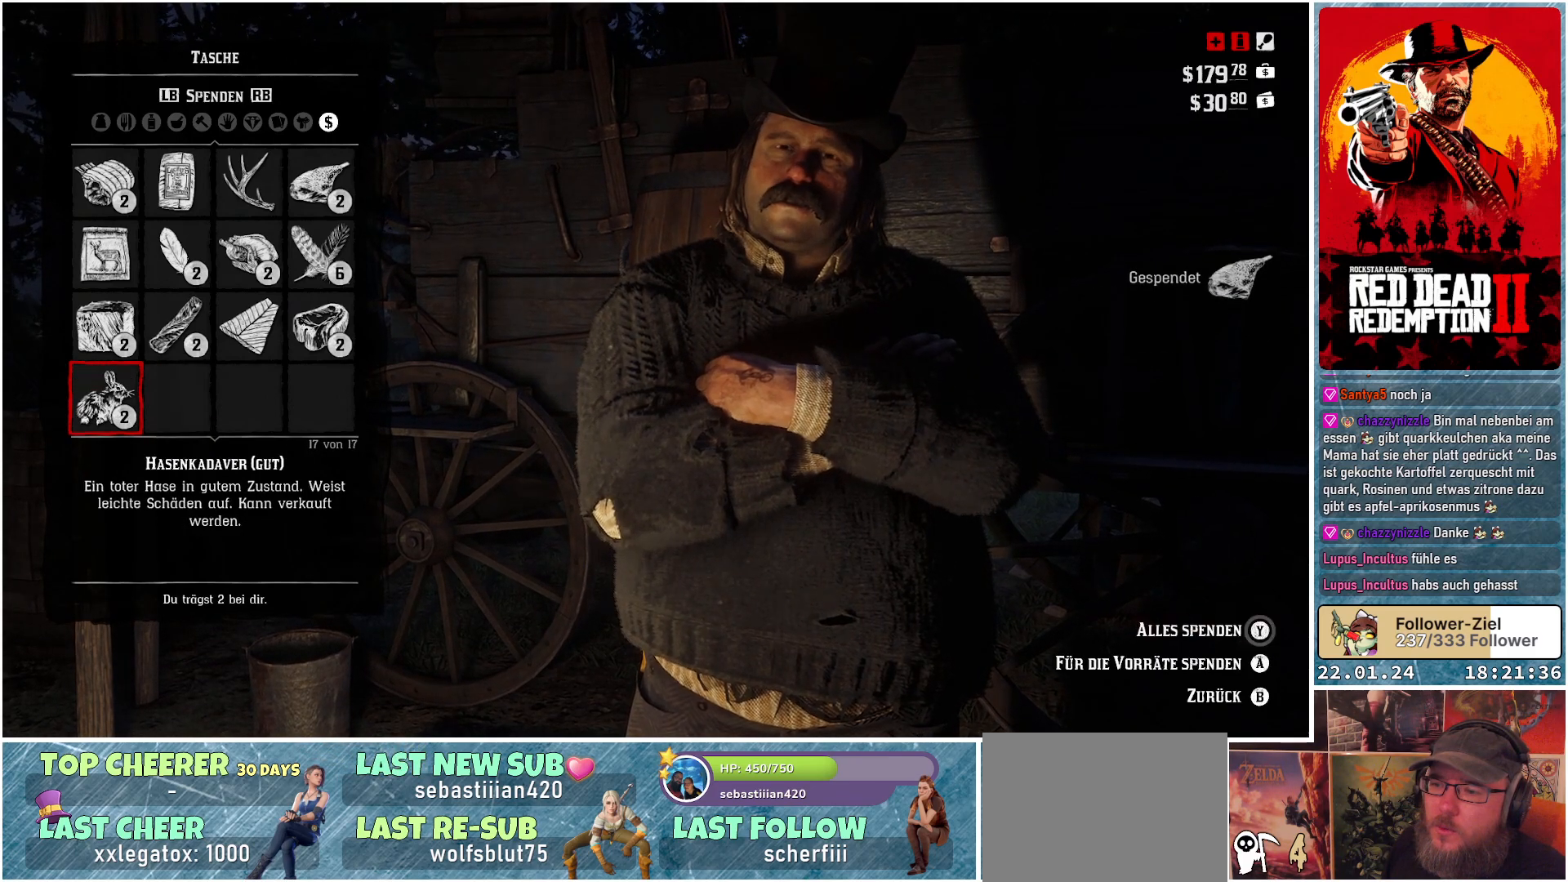
{"buttons": [], "left_stick": "center", "right_stick": "center", "events": []}